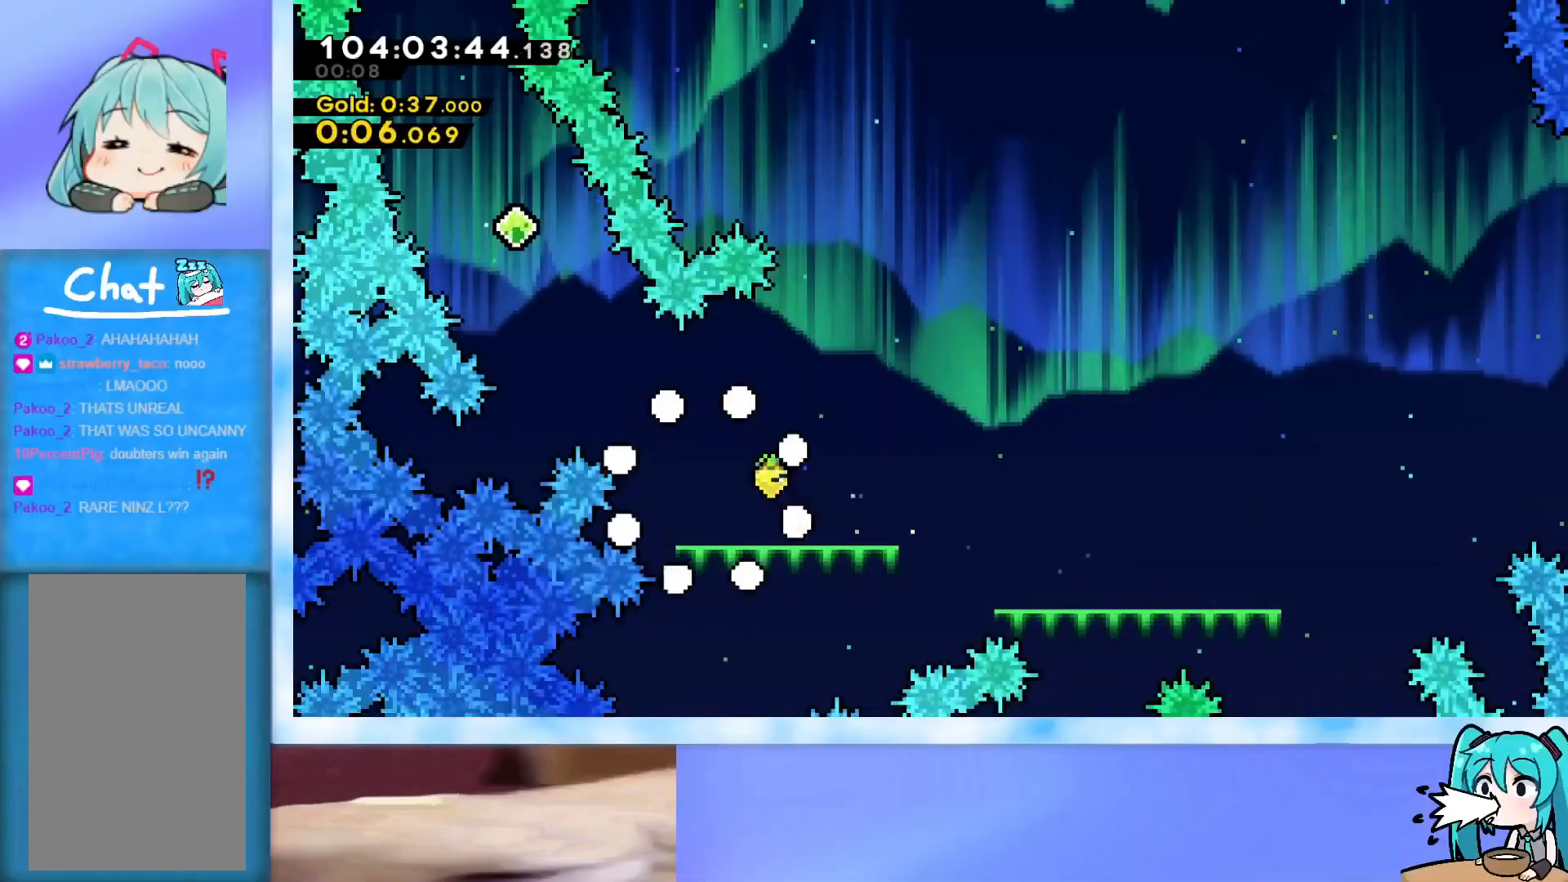
Gameplay with keyboard; each line is a JSON object with the keys held at the frame after it. "events" lists presses ("down") and releases ("up") of "dash", "demo", "down", "grab", "j2", "jump", "left", "pause", "right" and "up" between this image and that frame as [ms after this image, input, new state], when the widget could be followed in between. No other keys are recorded. Mouse input is not recorded. Key names are as the overlay labels them; some are game actions (e.g. jump) rather than physical keys.
{"keys": [], "events": []}
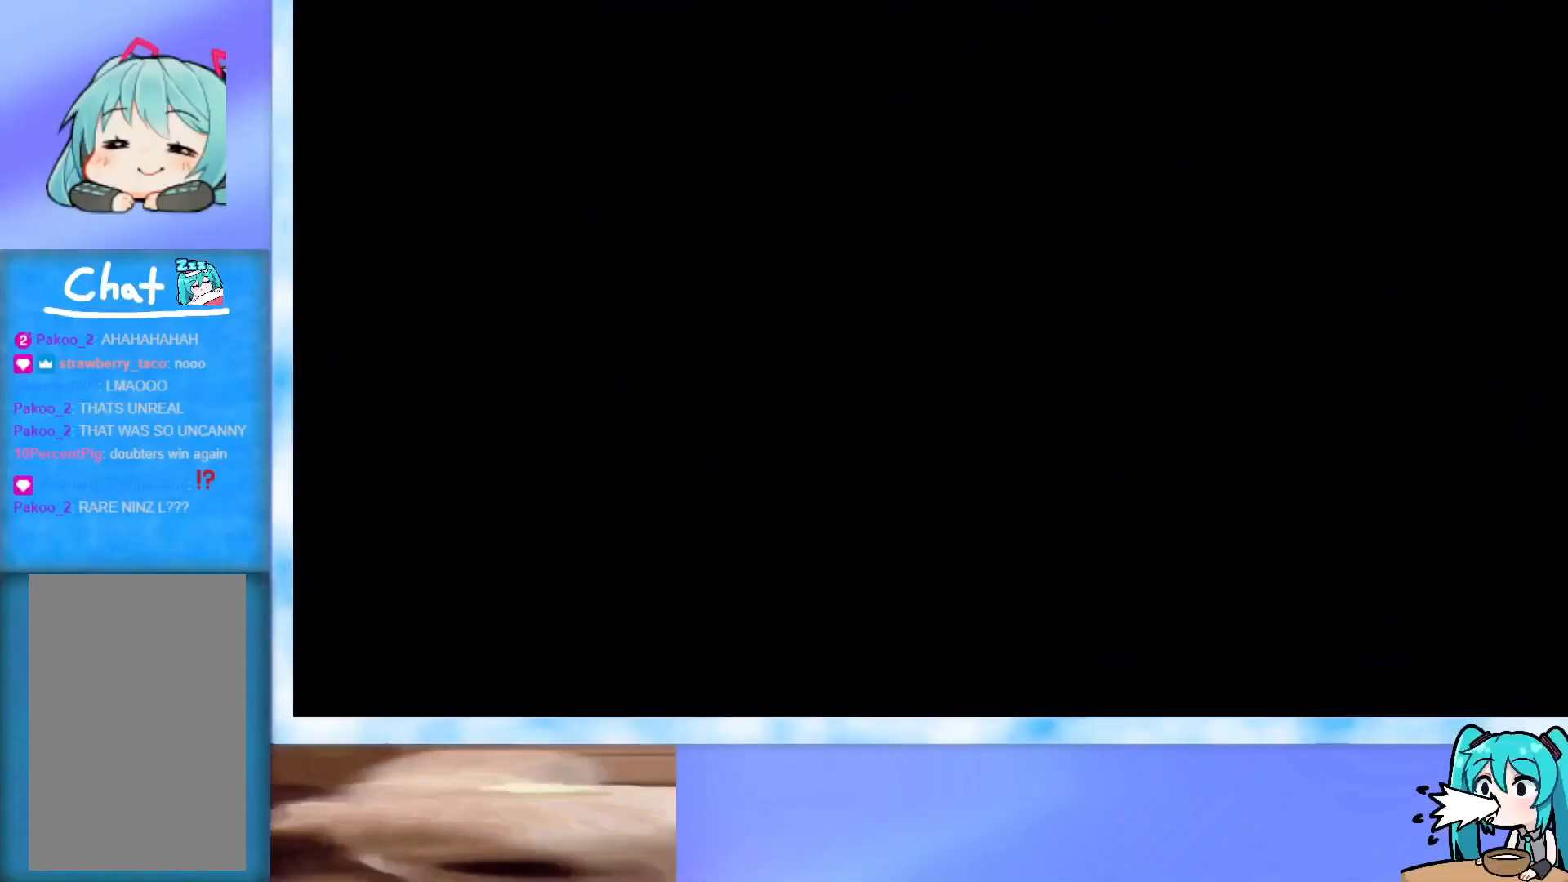
{"keys": [], "events": []}
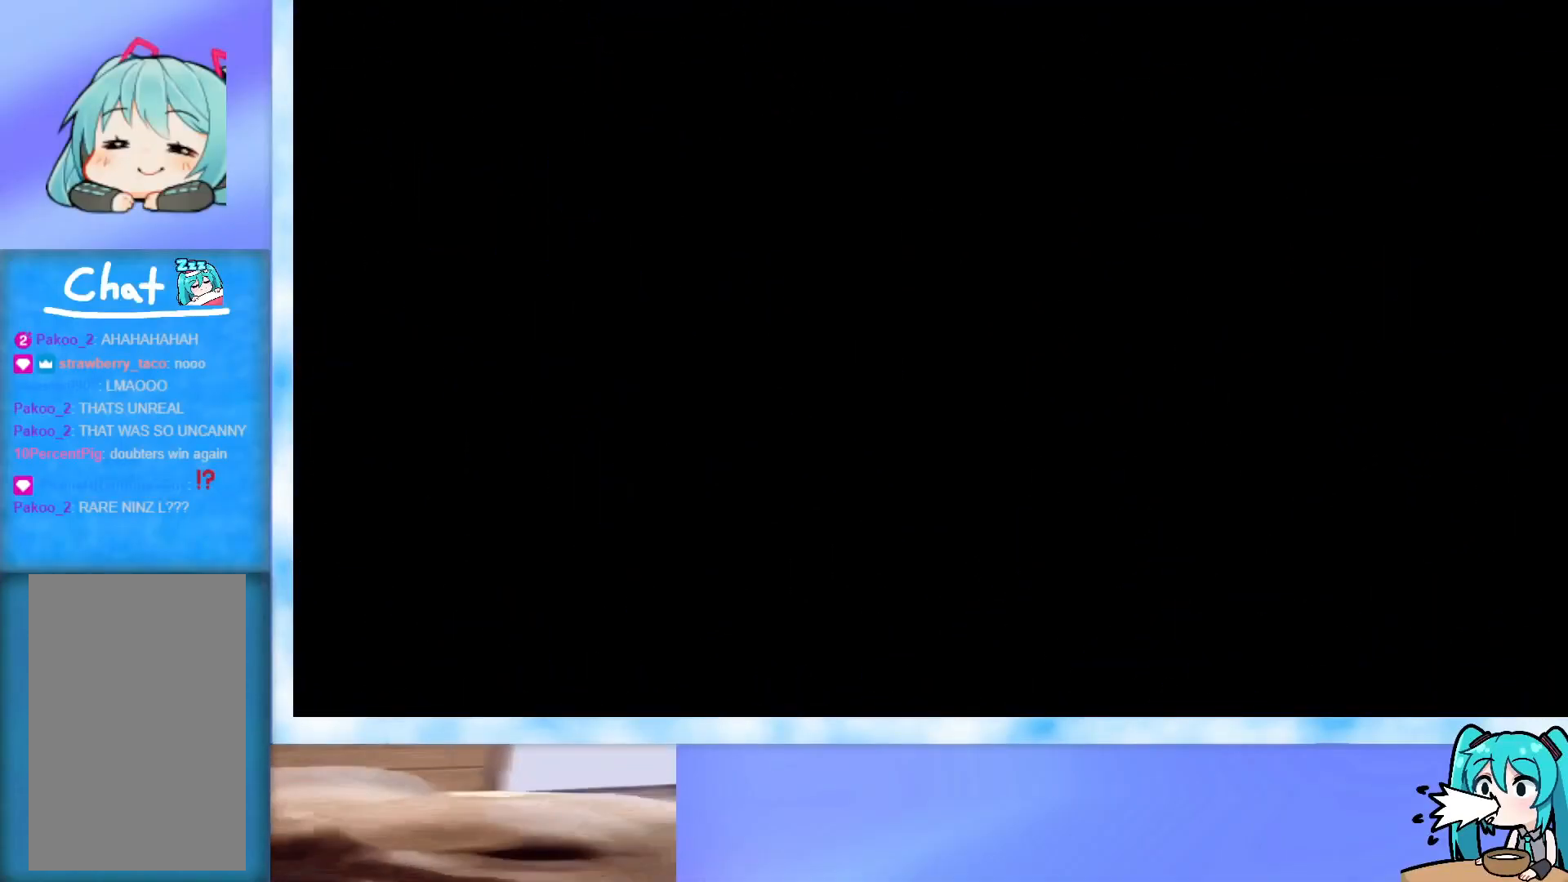
{"keys": [], "events": []}
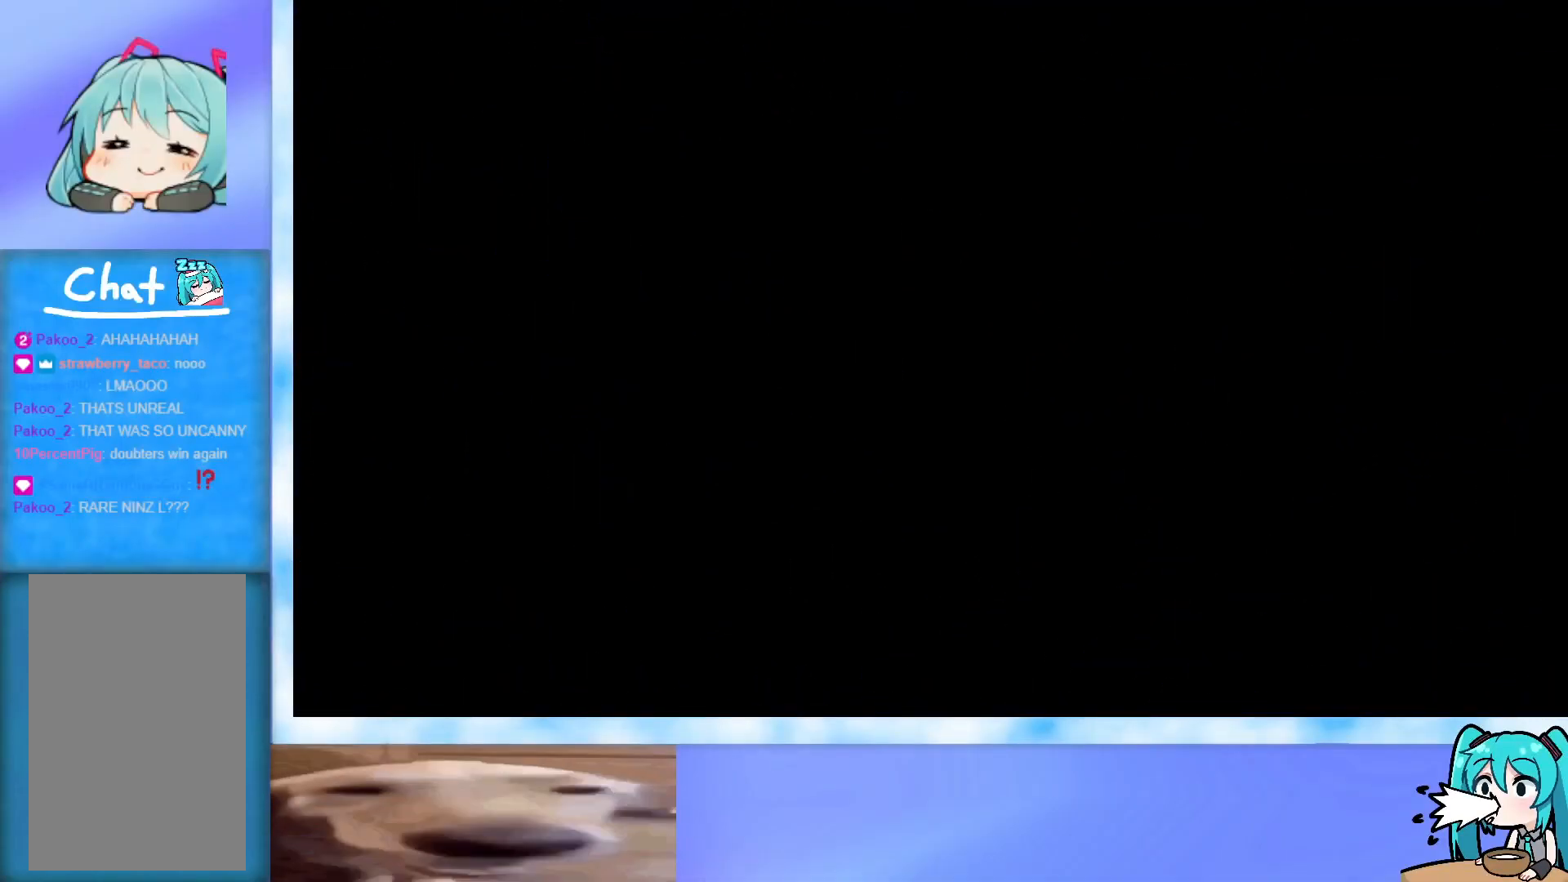
{"keys": [], "events": []}
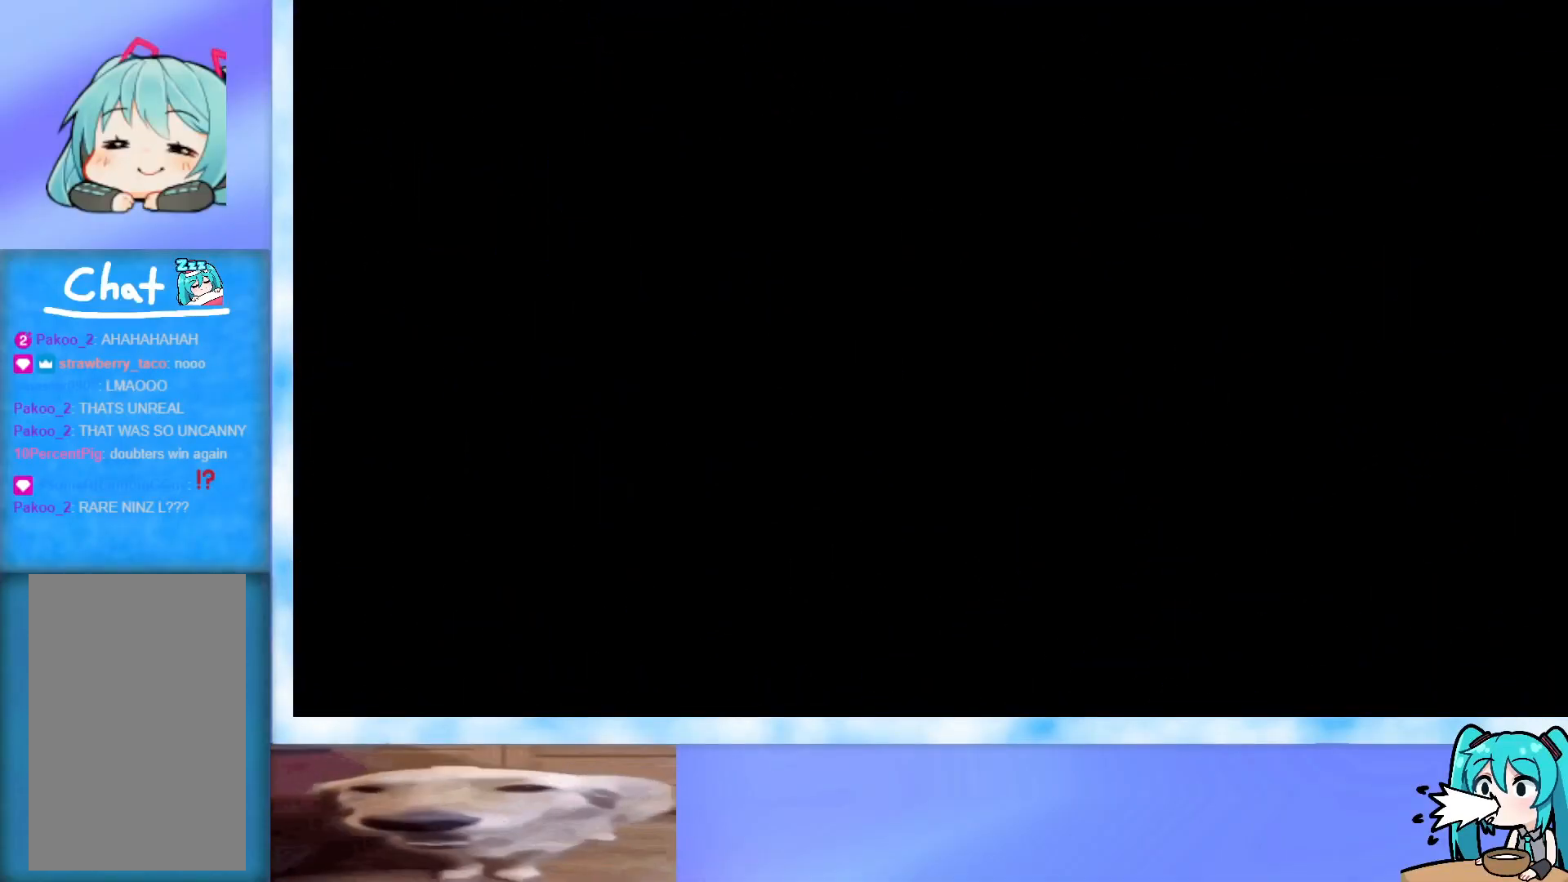
{"keys": [], "events": []}
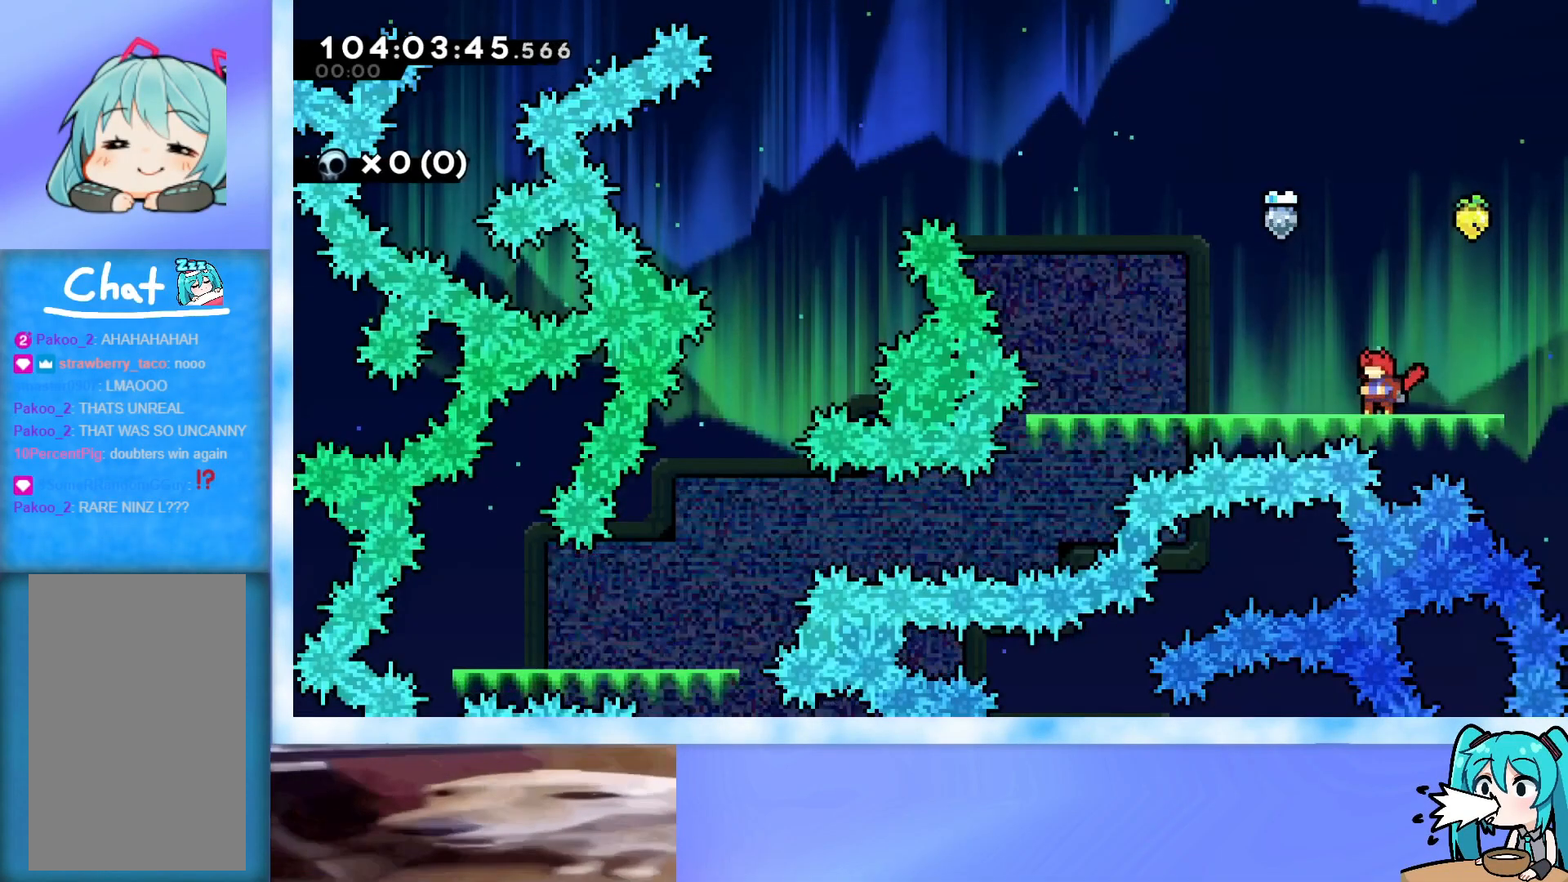
{"keys": ["dash", "left", "up"], "events": [[84, "right", "down"], [234, "jump", "down"], [367, "jump", "up"], [467, "left", "down"], [467, "right", "up"], [467, "up", "down"], [501, "dash", "down"]]}
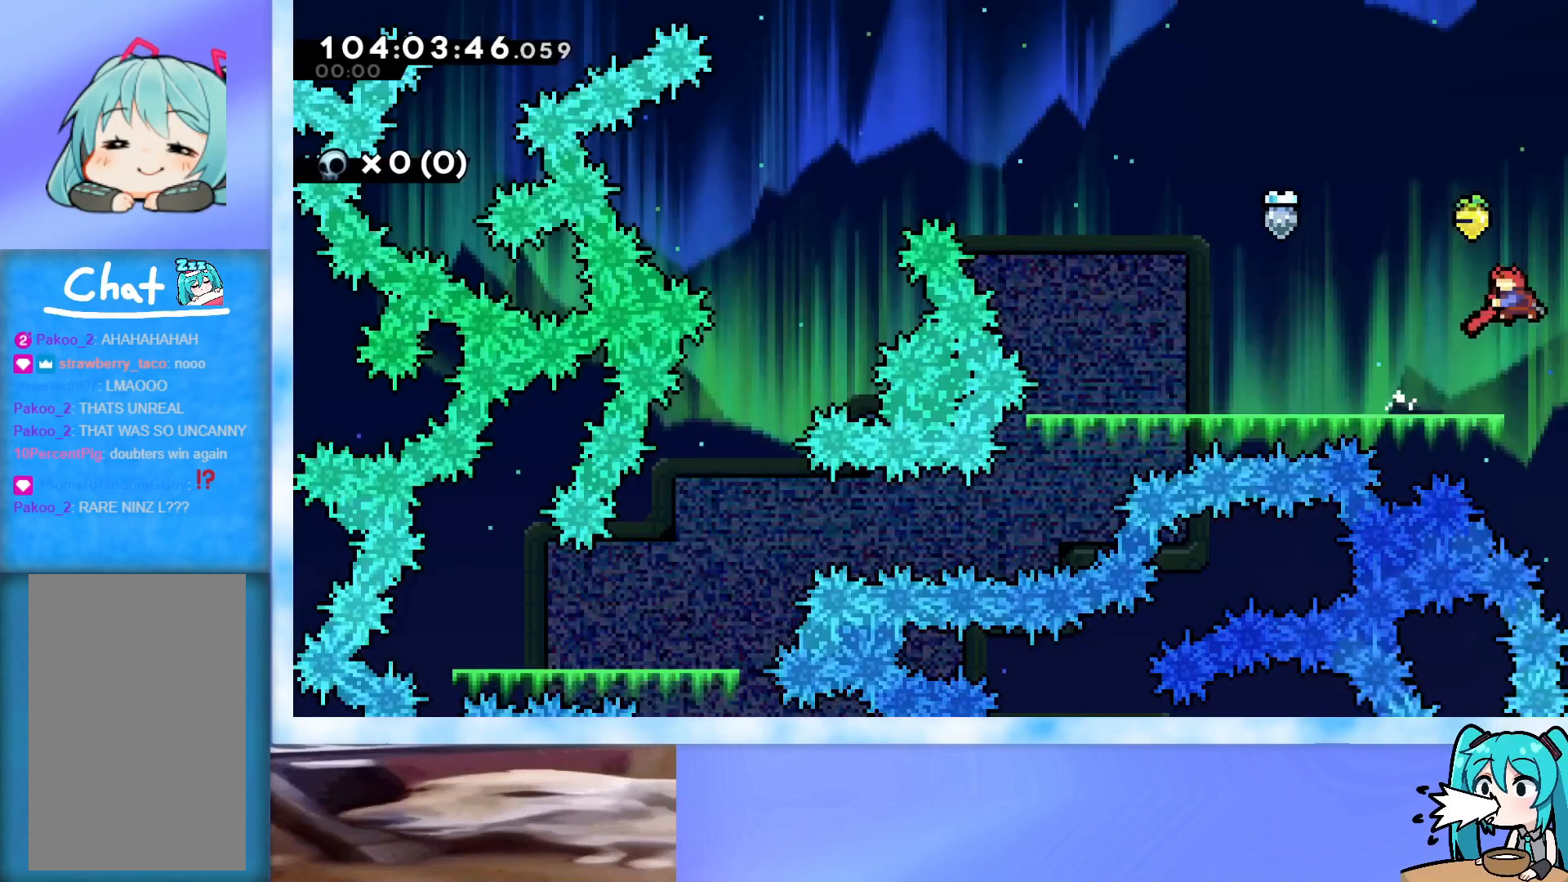
{"keys": [], "events": [[100, "dash", "up"], [150, "up", "up"], [383, "left", "up"]]}
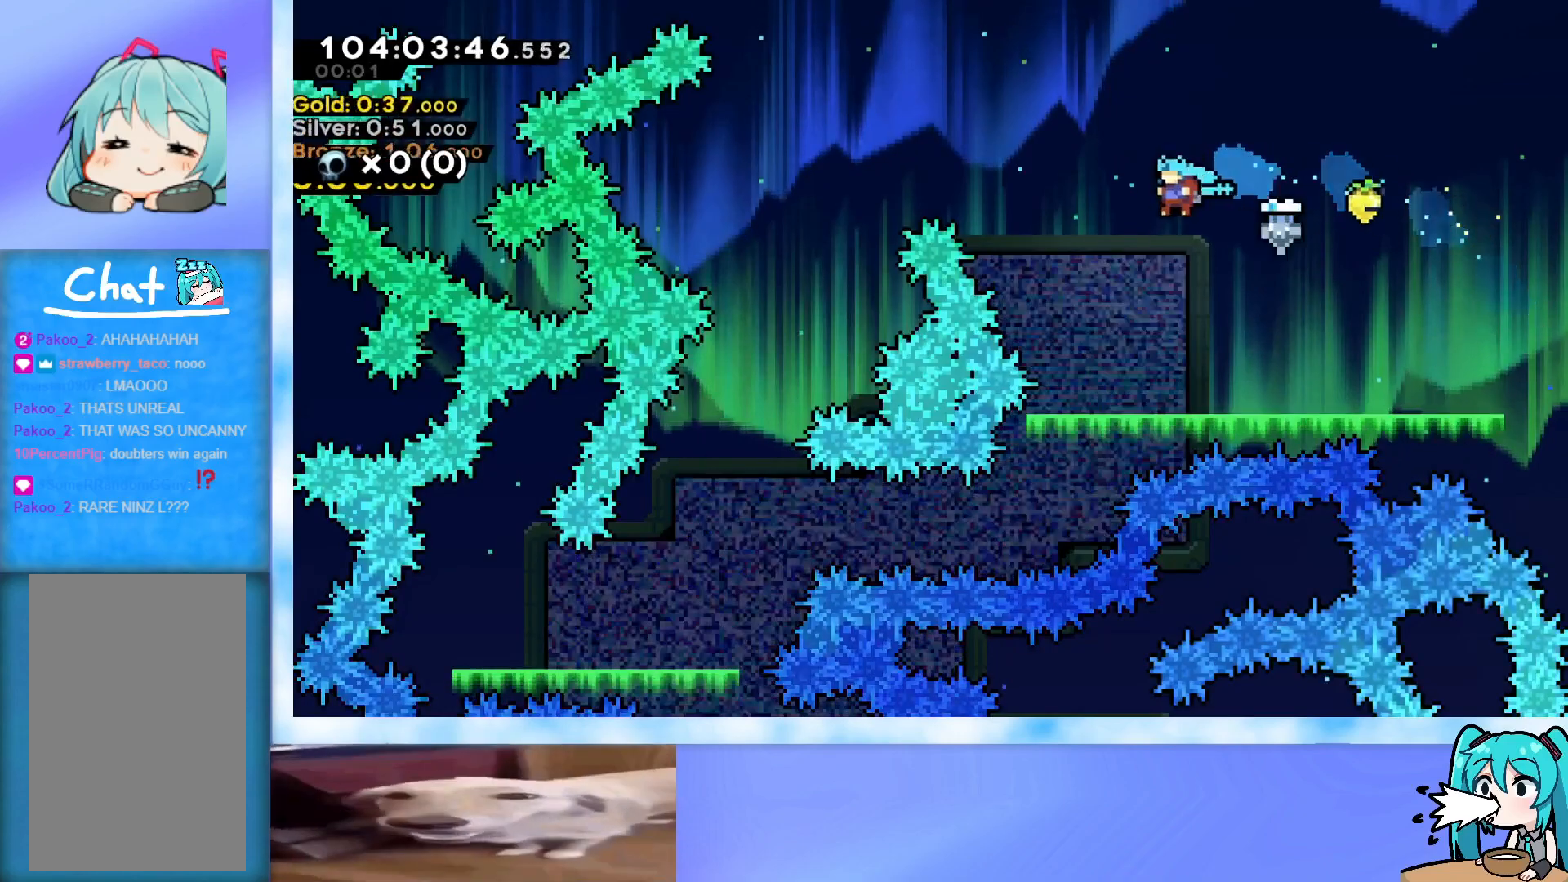
{"keys": ["jump", "left", "up"], "events": [[300, "left", "down"], [300, "up", "down"], [351, "jump", "down"]]}
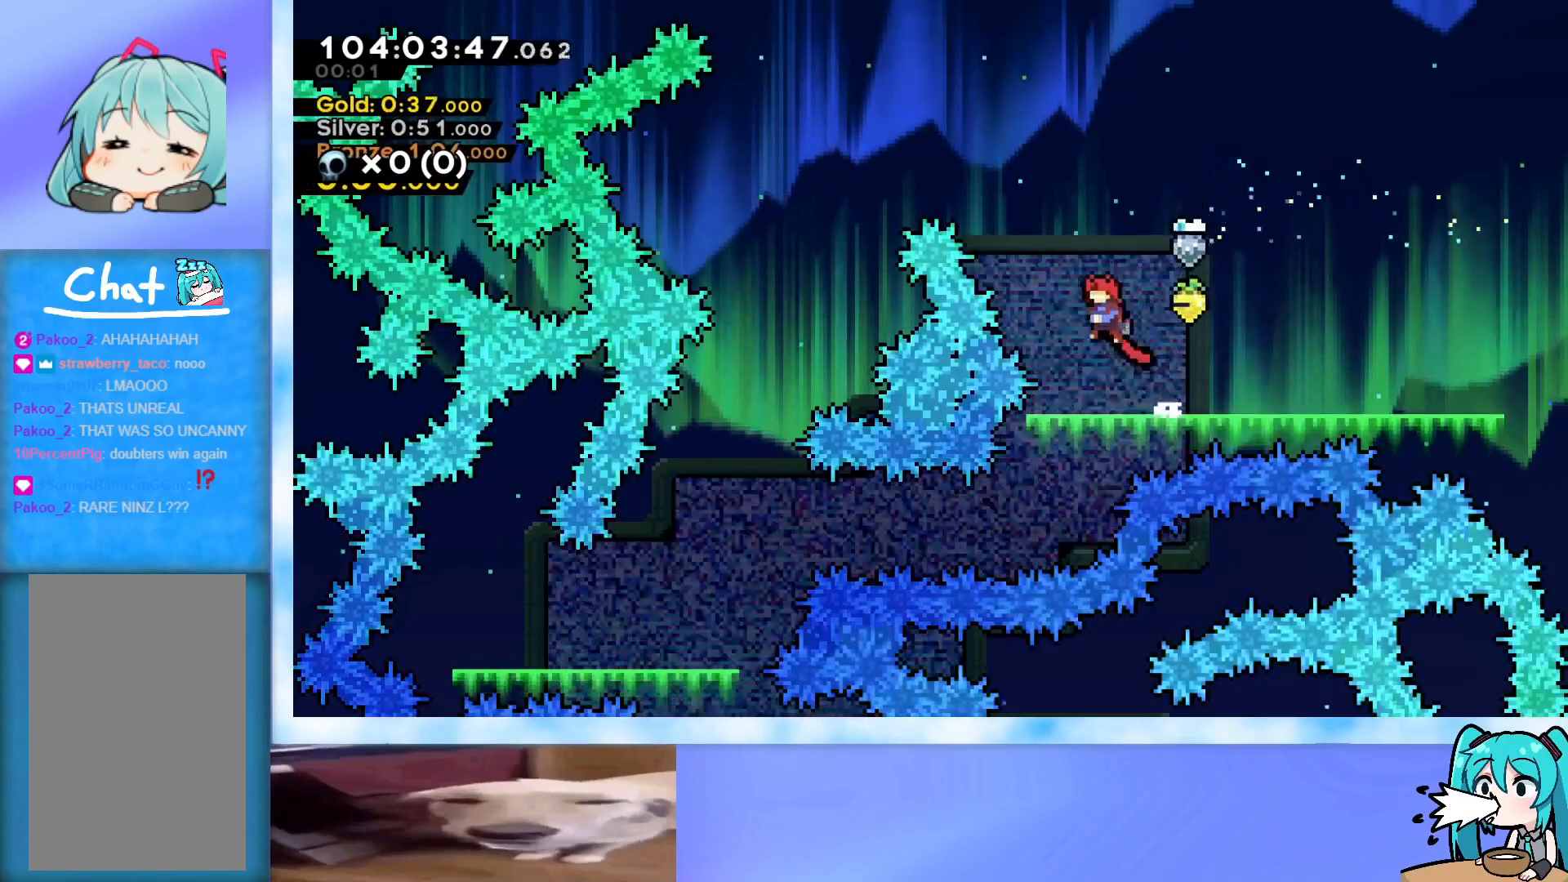
{"keys": ["jump", "left", "up"], "events": [[33, "left", "up"], [133, "dash", "down"], [233, "dash", "up"], [267, "left", "down"]]}
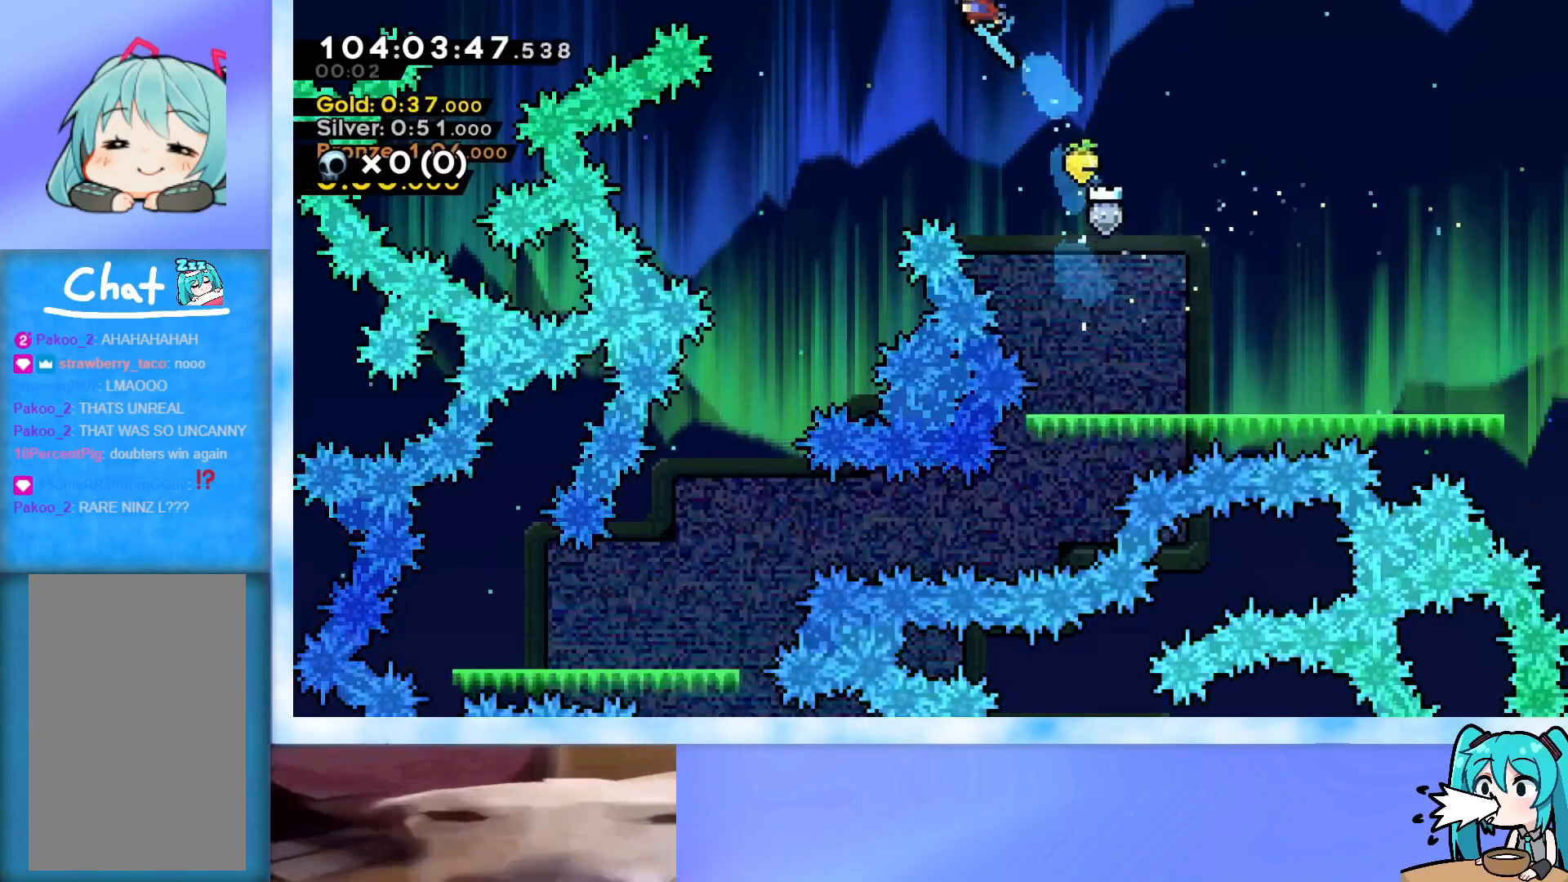
{"keys": ["left"], "events": [[150, "jump", "up"], [200, "up", "up"]]}
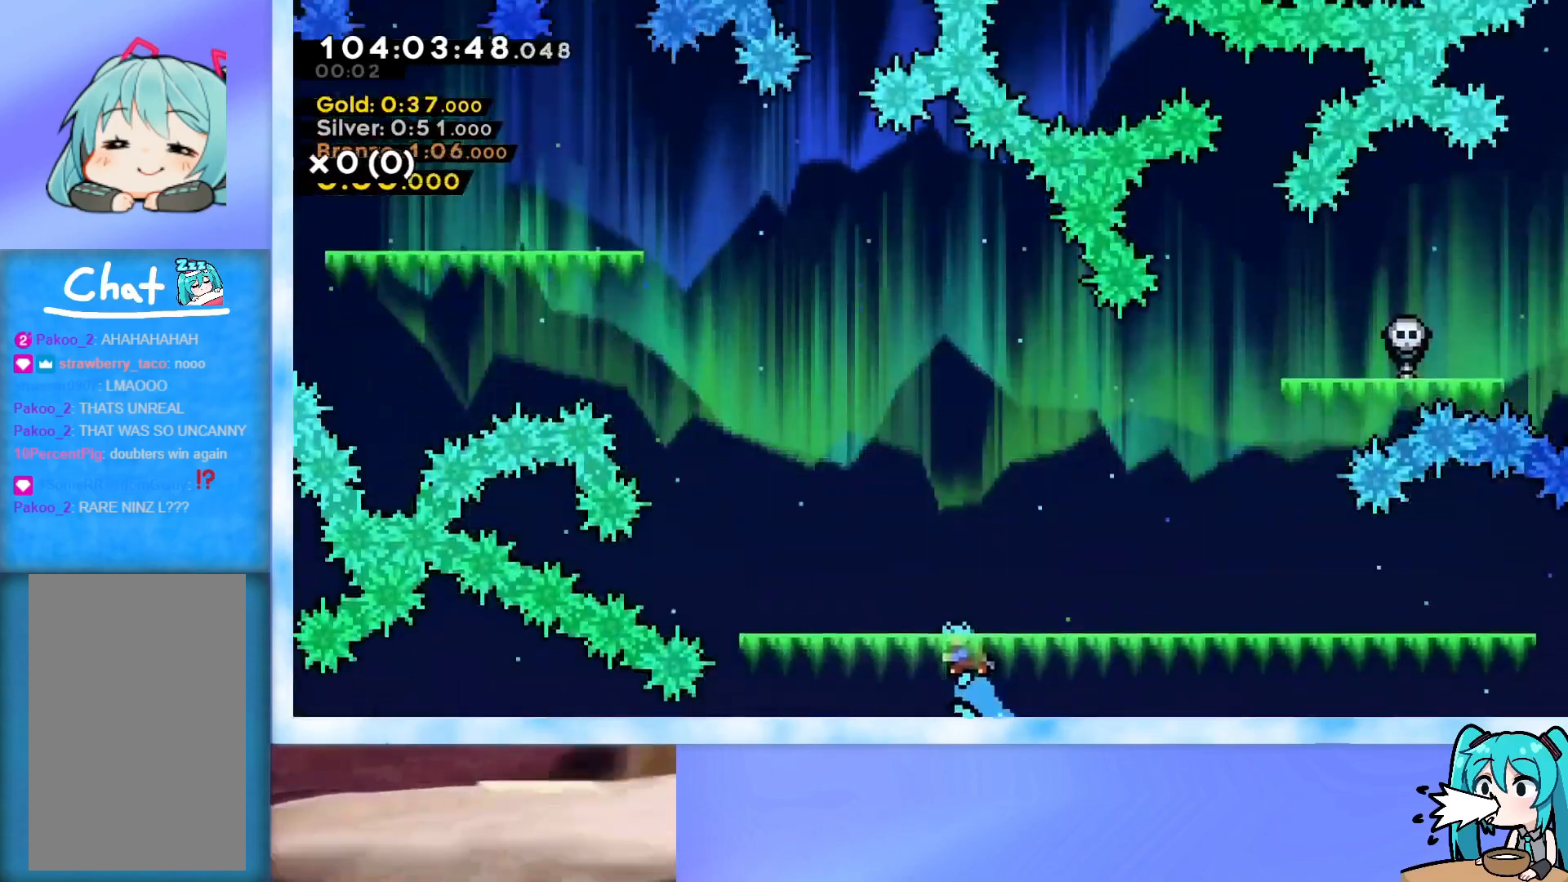
{"keys": ["left"], "events": []}
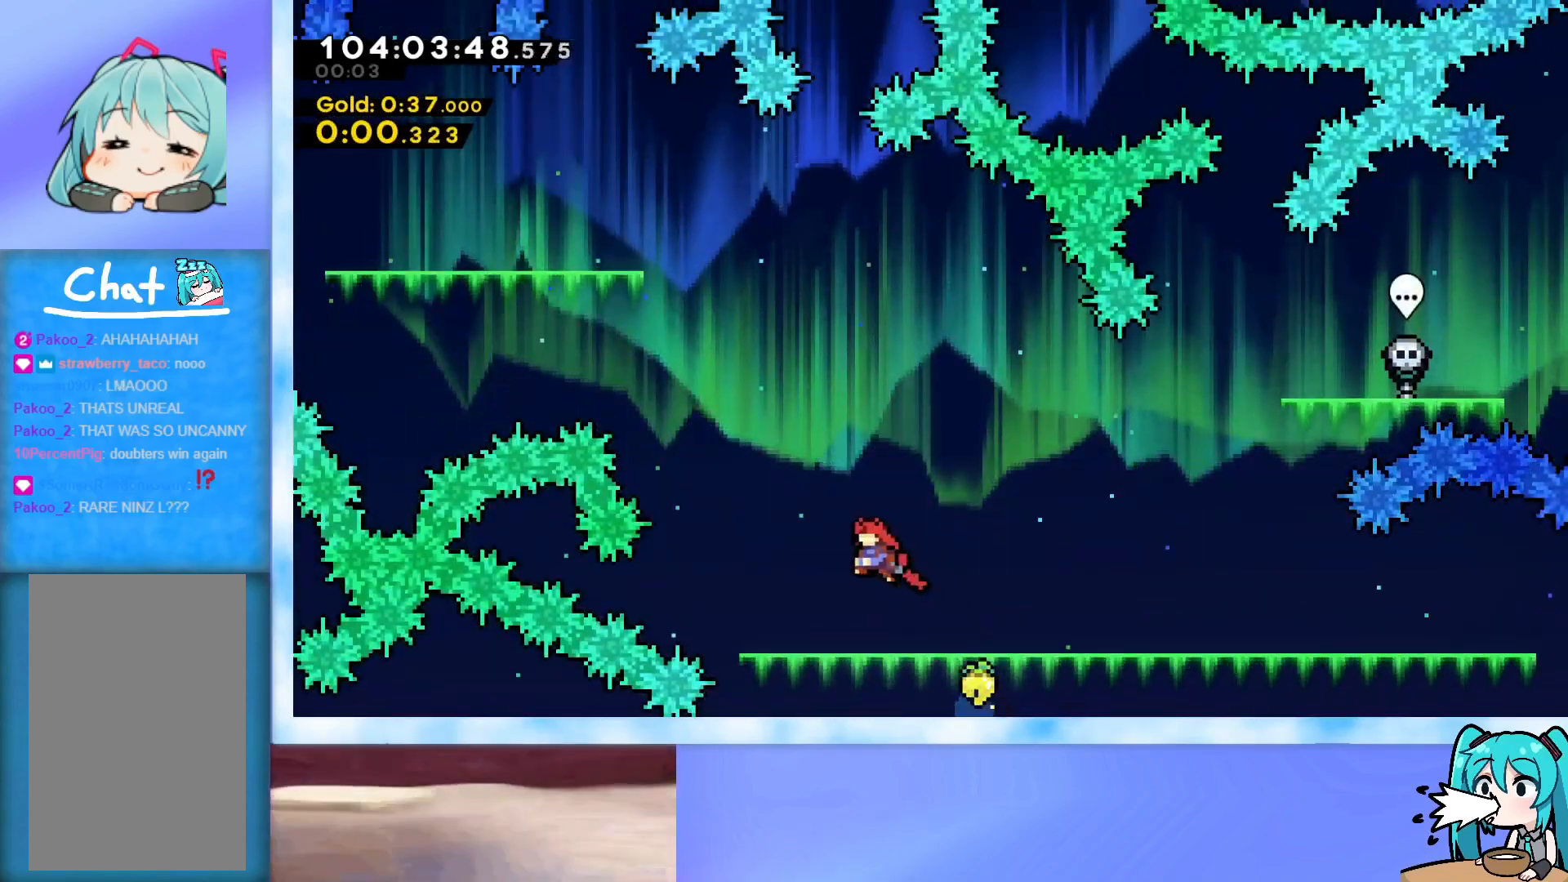
{"keys": ["jump", "up"], "events": [[84, "left", "up"], [134, "left", "down"], [267, "jump", "down"], [467, "left", "up"], [467, "up", "down"]]}
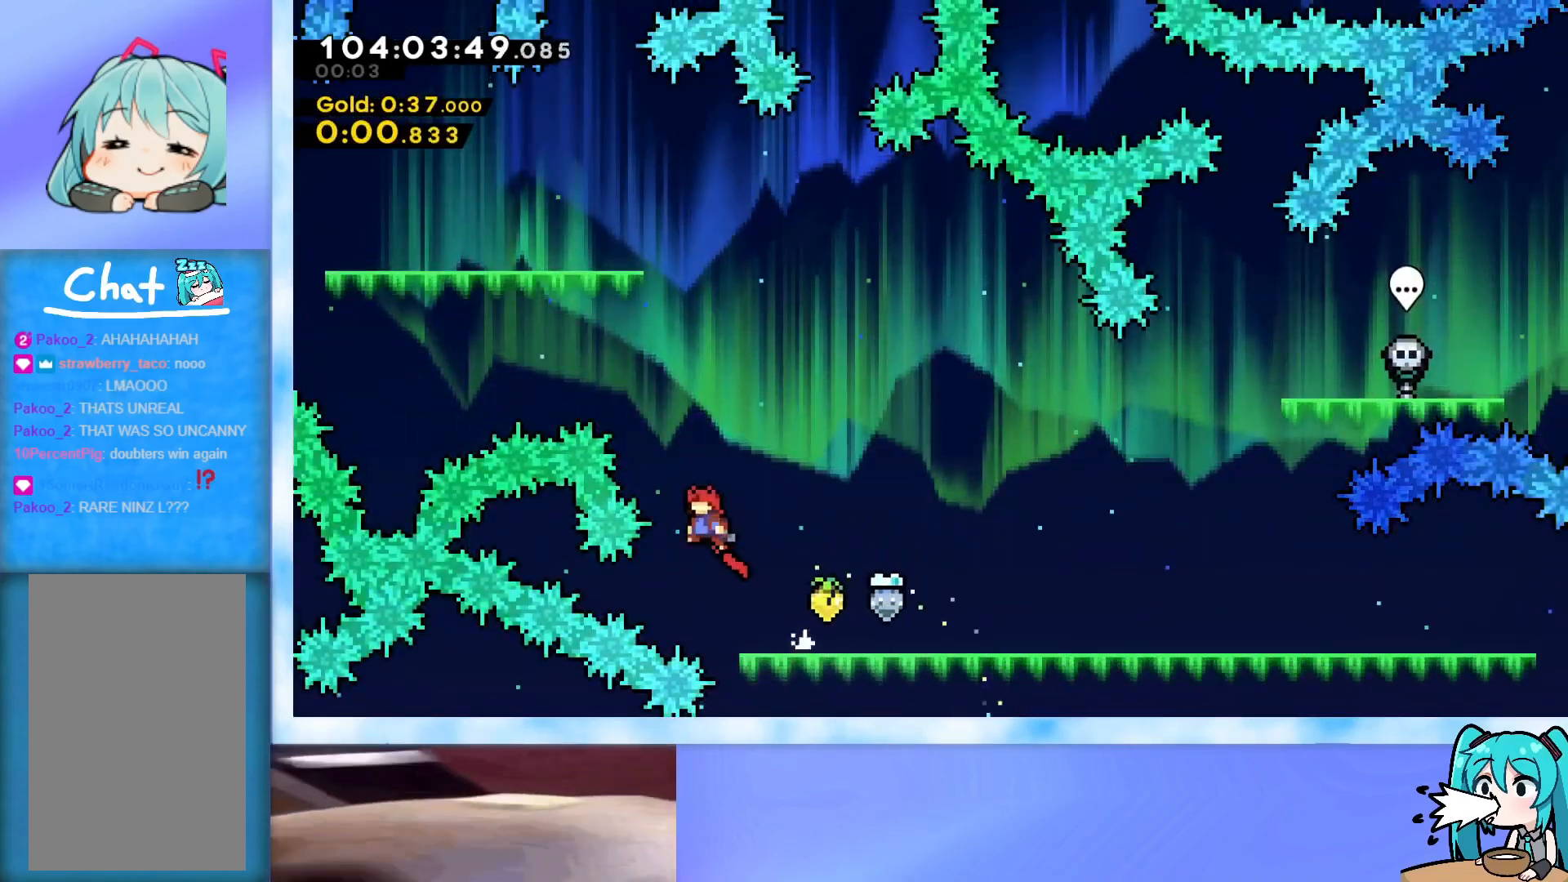
{"keys": ["jump", "left", "up"], "events": [[50, "dash", "down"], [150, "dash", "up"], [200, "left", "down"]]}
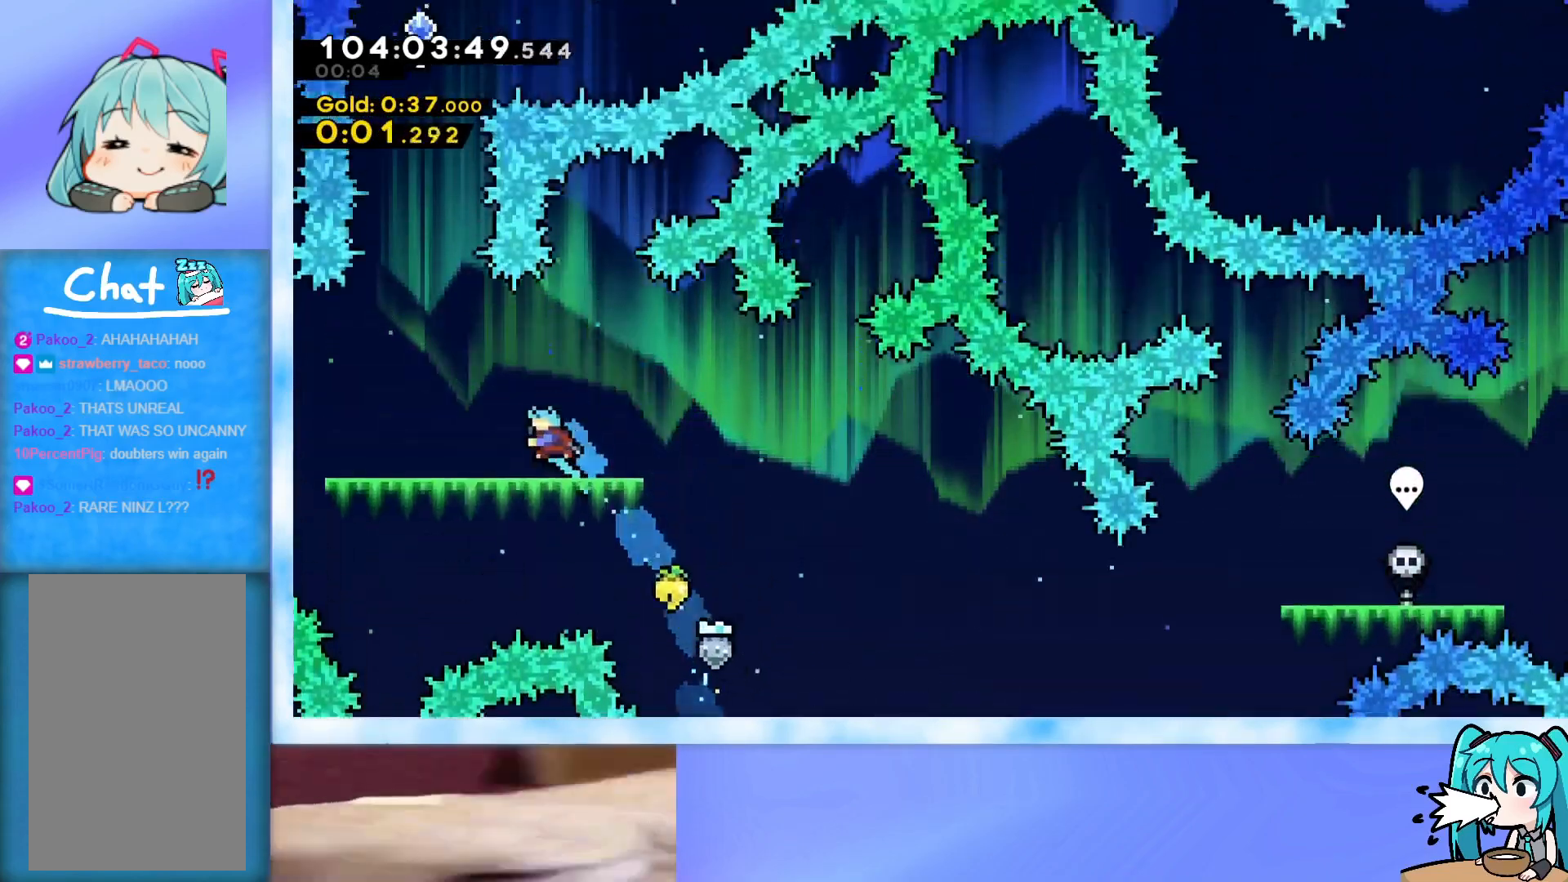
{"keys": ["dash", "jump", "up"], "events": [[117, "jump", "up"], [200, "jump", "down"], [250, "left", "up"], [484, "dash", "down"]]}
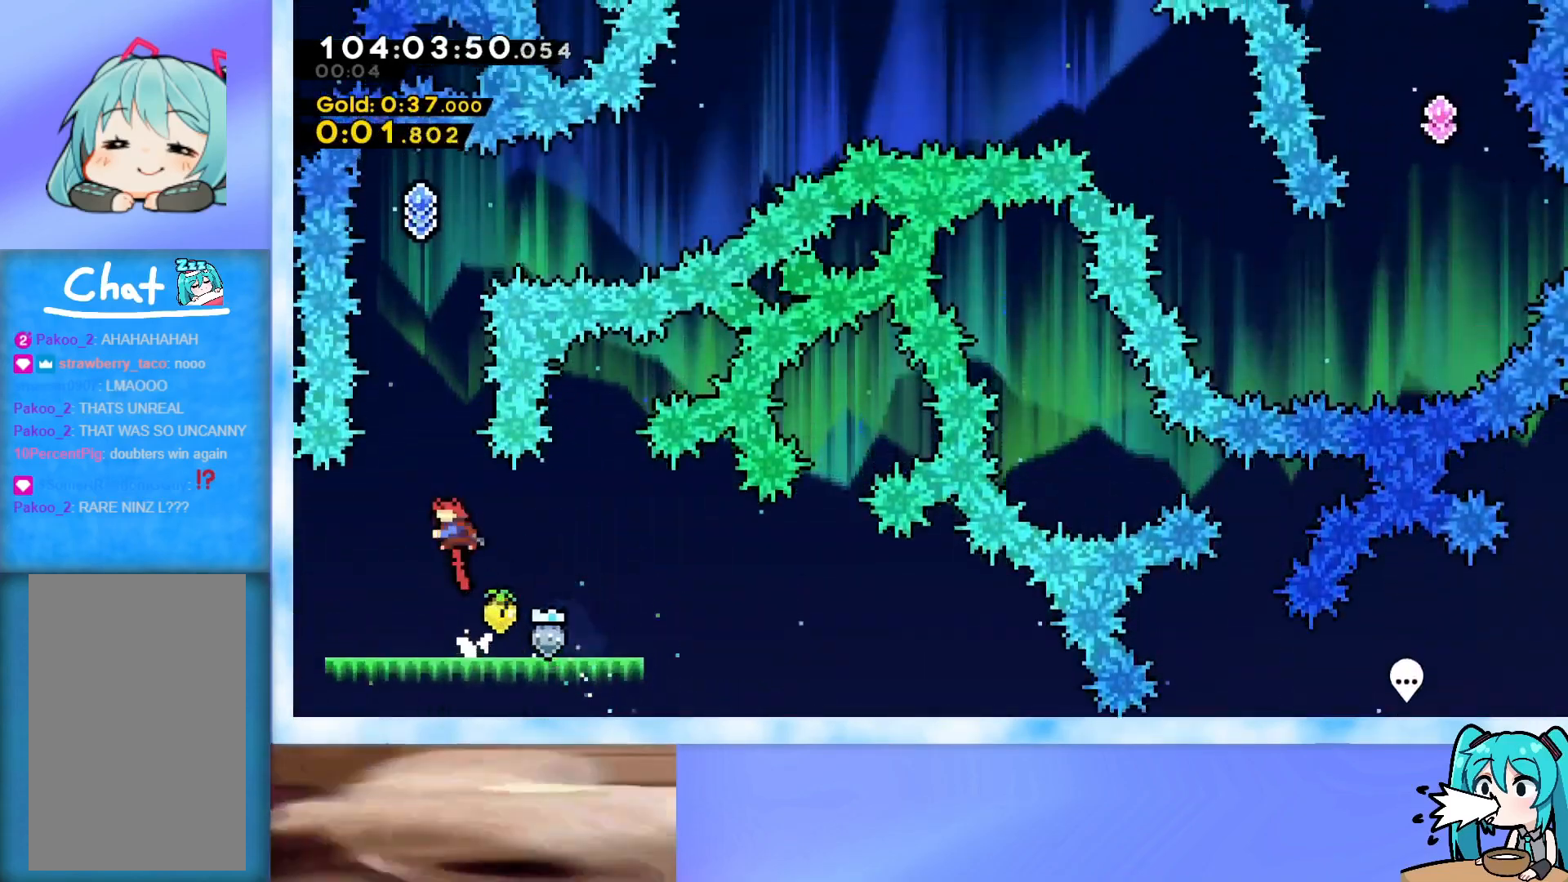
{"keys": ["right"], "events": [[183, "dash", "up"], [367, "right", "down"], [367, "up", "up"], [500, "jump", "up"]]}
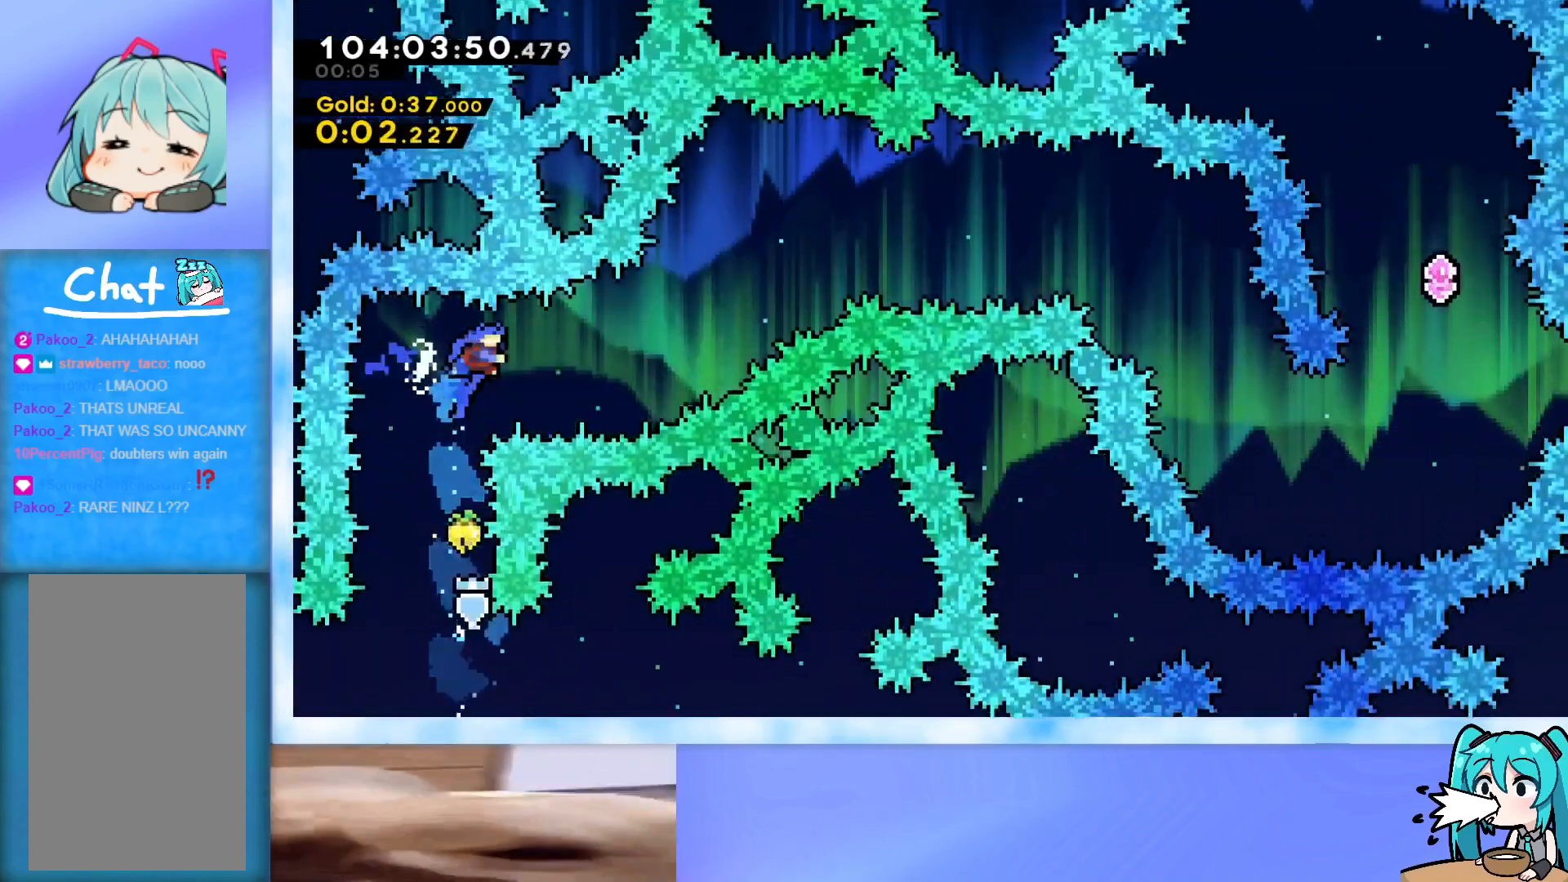
{"keys": ["right", "up"], "events": [[100, "dash", "down"], [234, "up", "down"], [334, "dash", "up"]]}
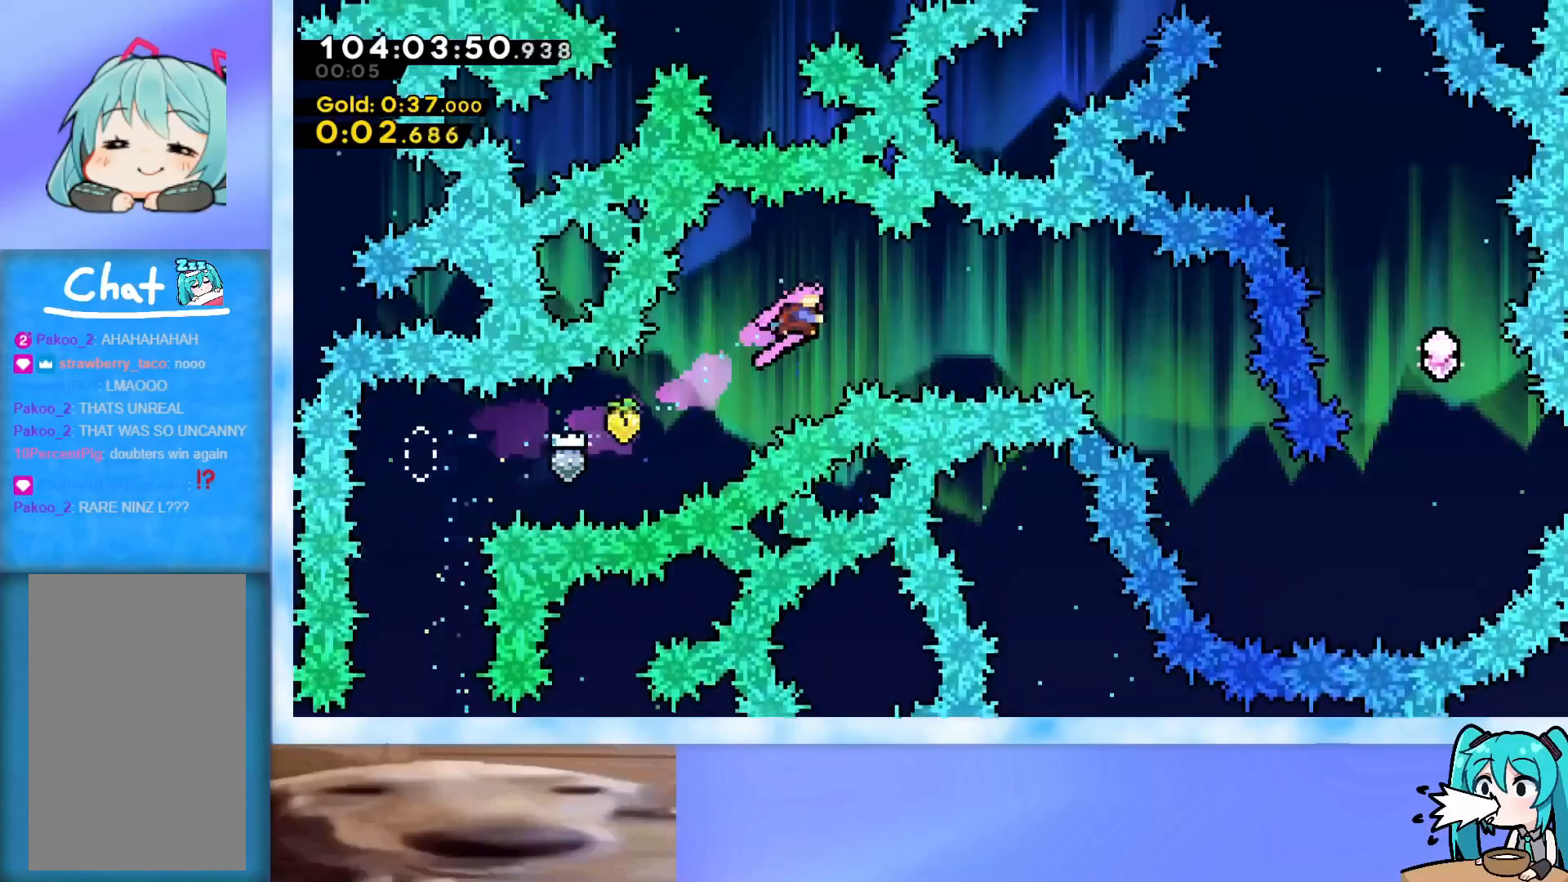
{"keys": ["down", "right"], "events": [[16, "up", "up"], [116, "dash", "down"], [233, "dash", "up"], [283, "down", "down"]]}
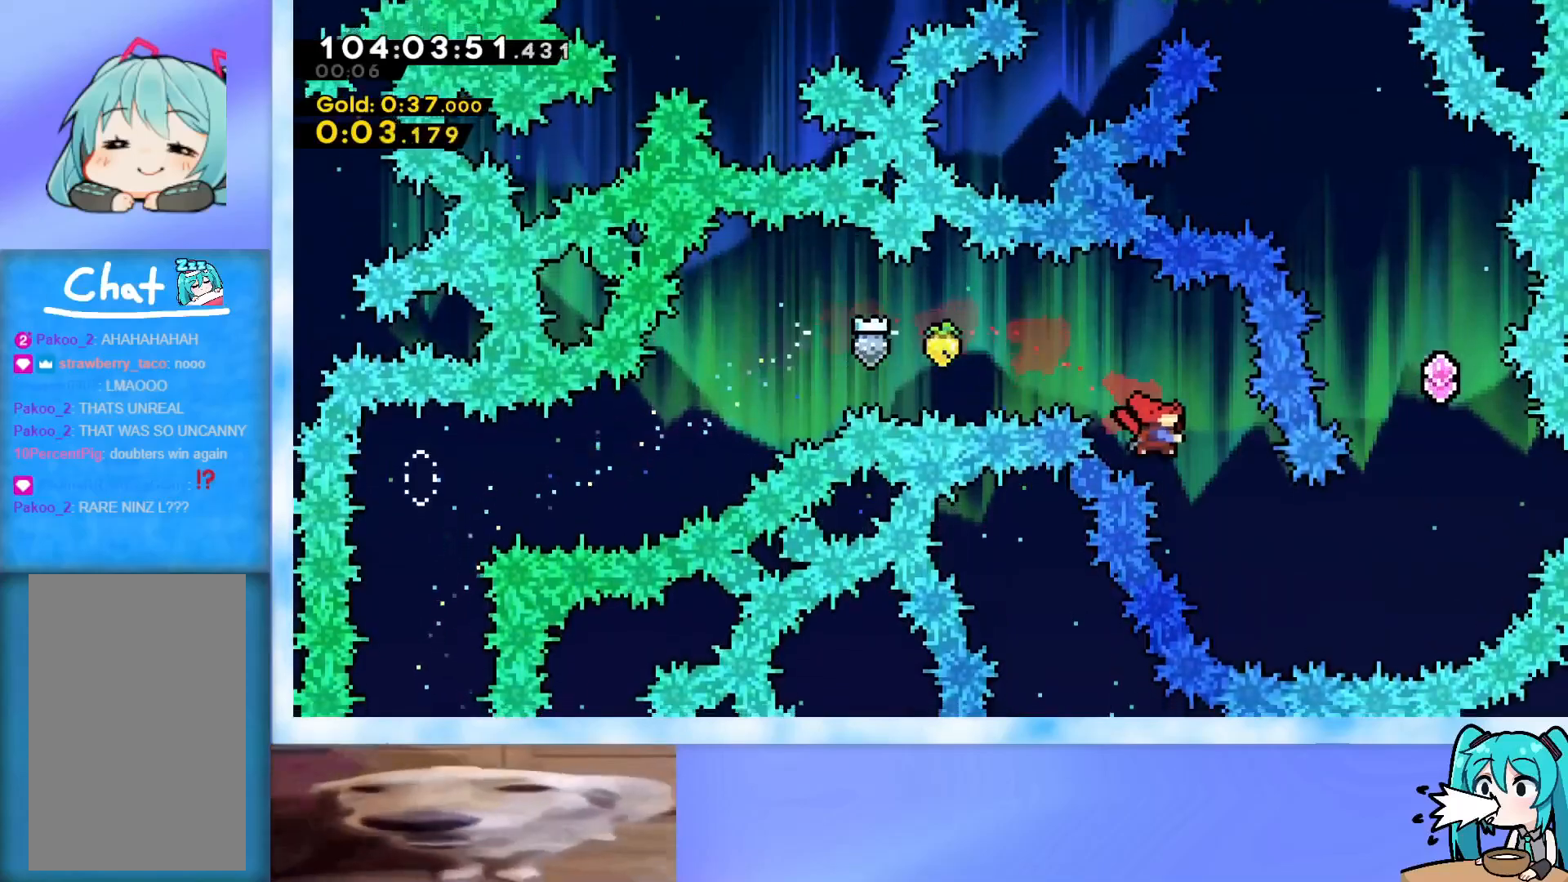
{"keys": ["left", "up"], "events": [[67, "down", "up"], [167, "up", "down"], [217, "demo", "down"], [351, "demo", "up"], [401, "right", "up"], [451, "left", "down"]]}
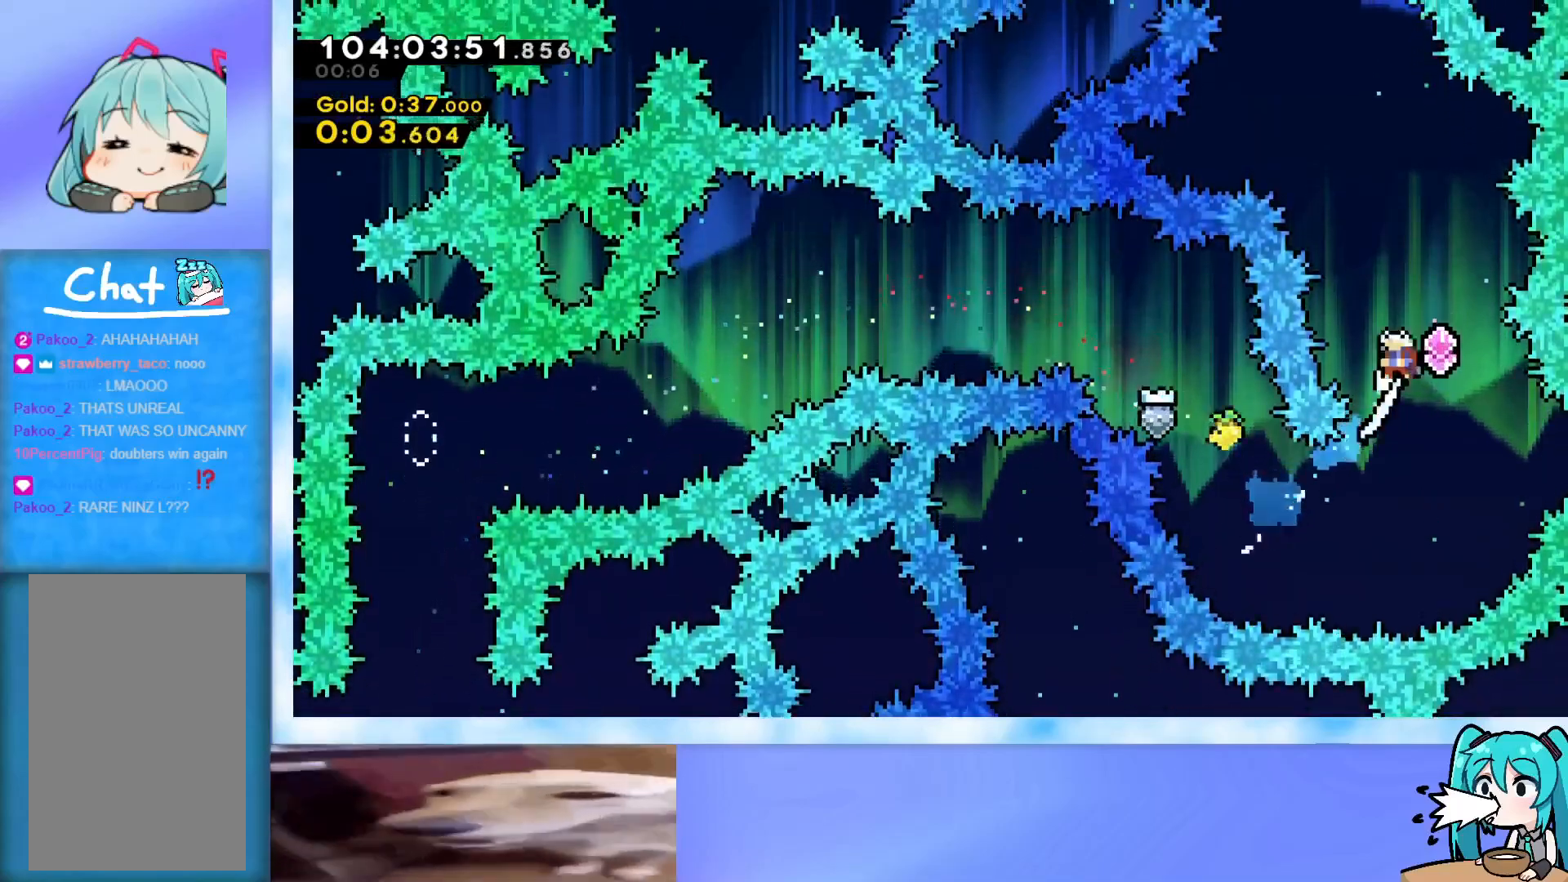
{"keys": ["left", "up"], "events": [[217, "left", "up"], [267, "dash", "down"], [417, "dash", "up"], [467, "left", "down"]]}
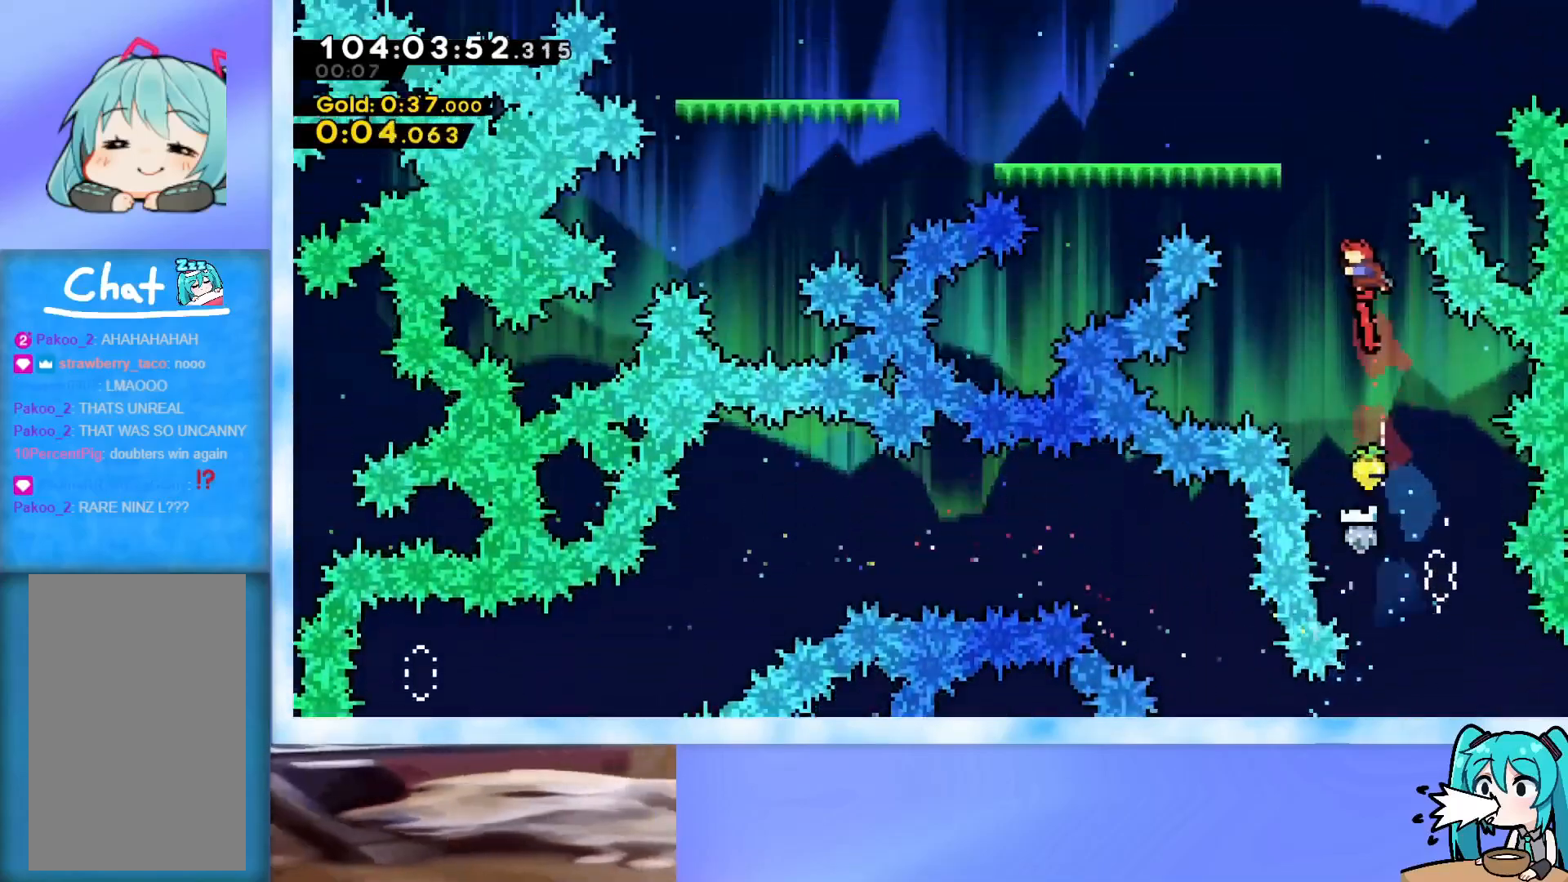
{"keys": ["jump", "left"], "events": [[150, "up", "up"], [284, "dash", "down"], [434, "dash", "up"], [467, "jump", "down"]]}
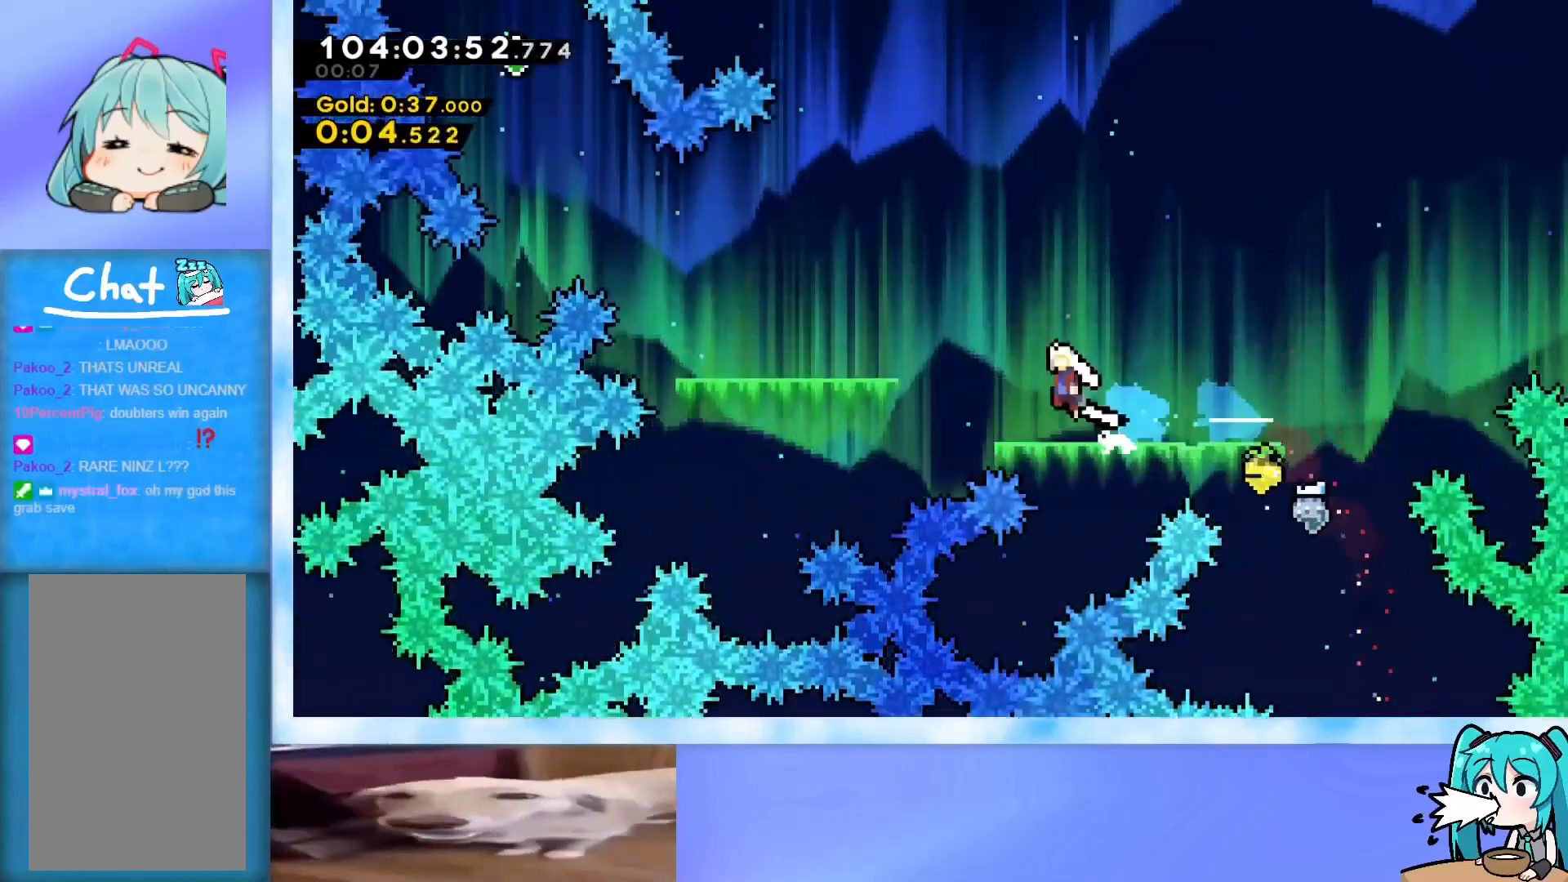
{"keys": ["jump", "left", "up"], "events": [[116, "jump", "up"], [350, "jump", "down"], [350, "up", "down"]]}
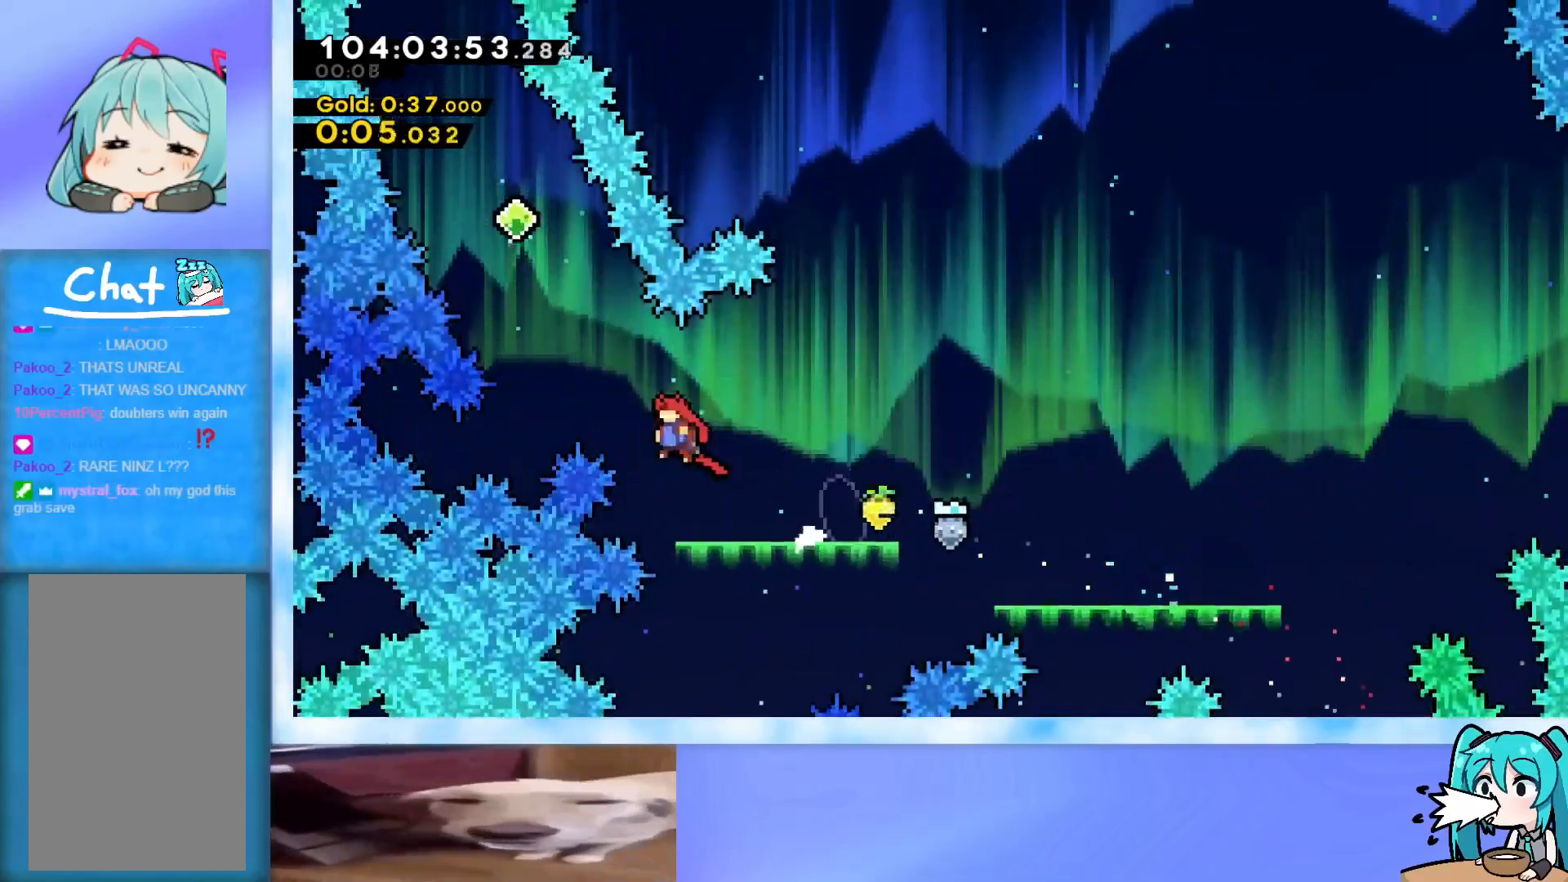
{"keys": ["jump", "up"], "events": [[34, "dash", "down"], [134, "dash", "up"], [267, "left", "up"]]}
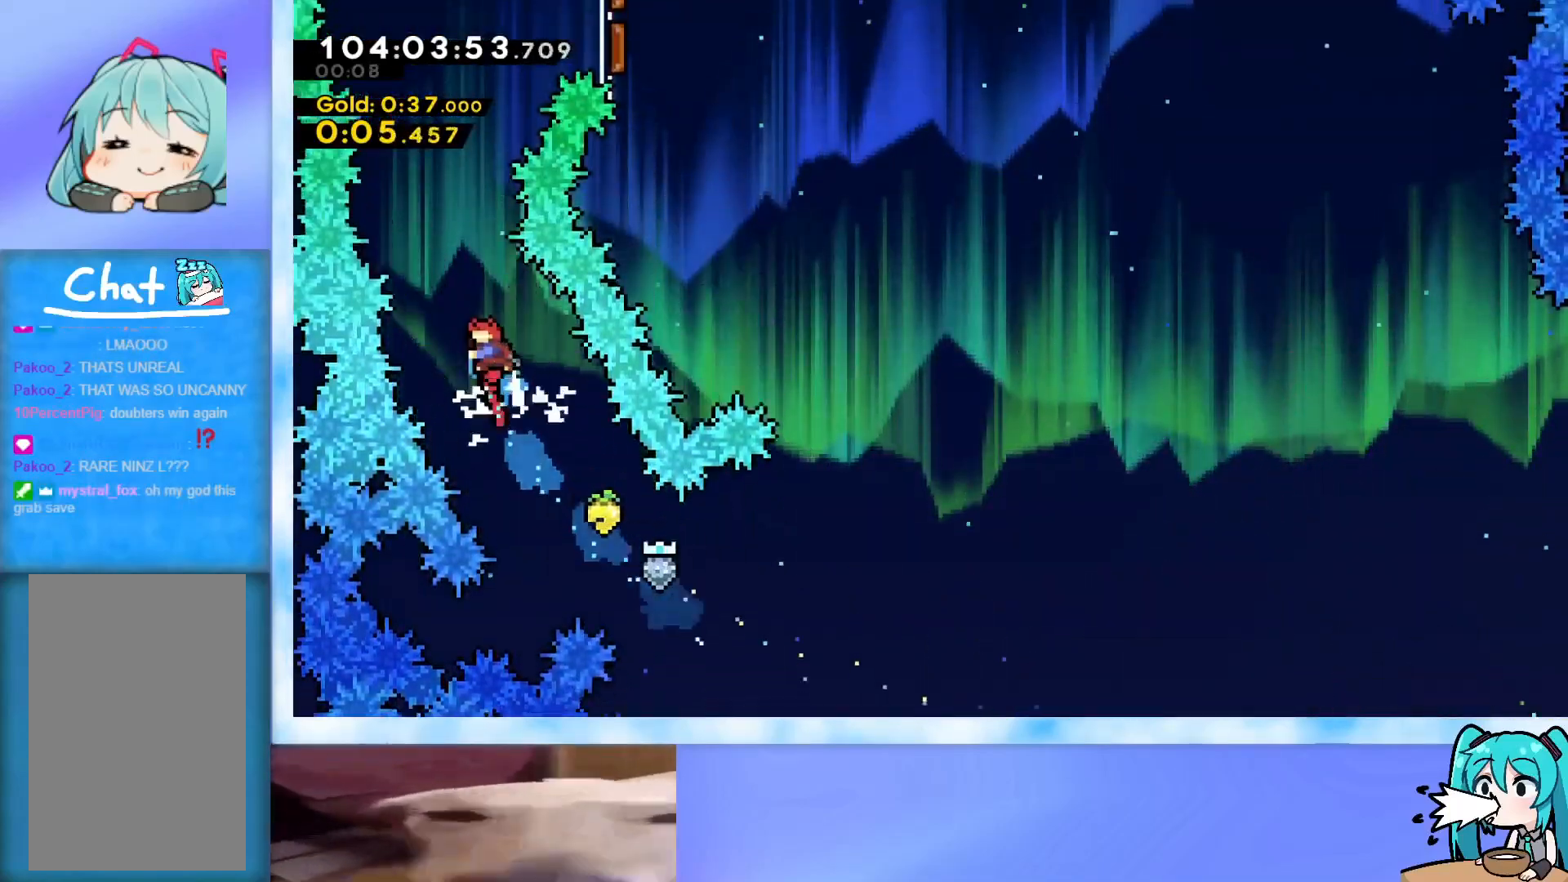
{"keys": ["jump", "right"], "events": [[100, "dash", "down"], [200, "dash", "up"], [333, "right", "down"], [383, "up", "up"]]}
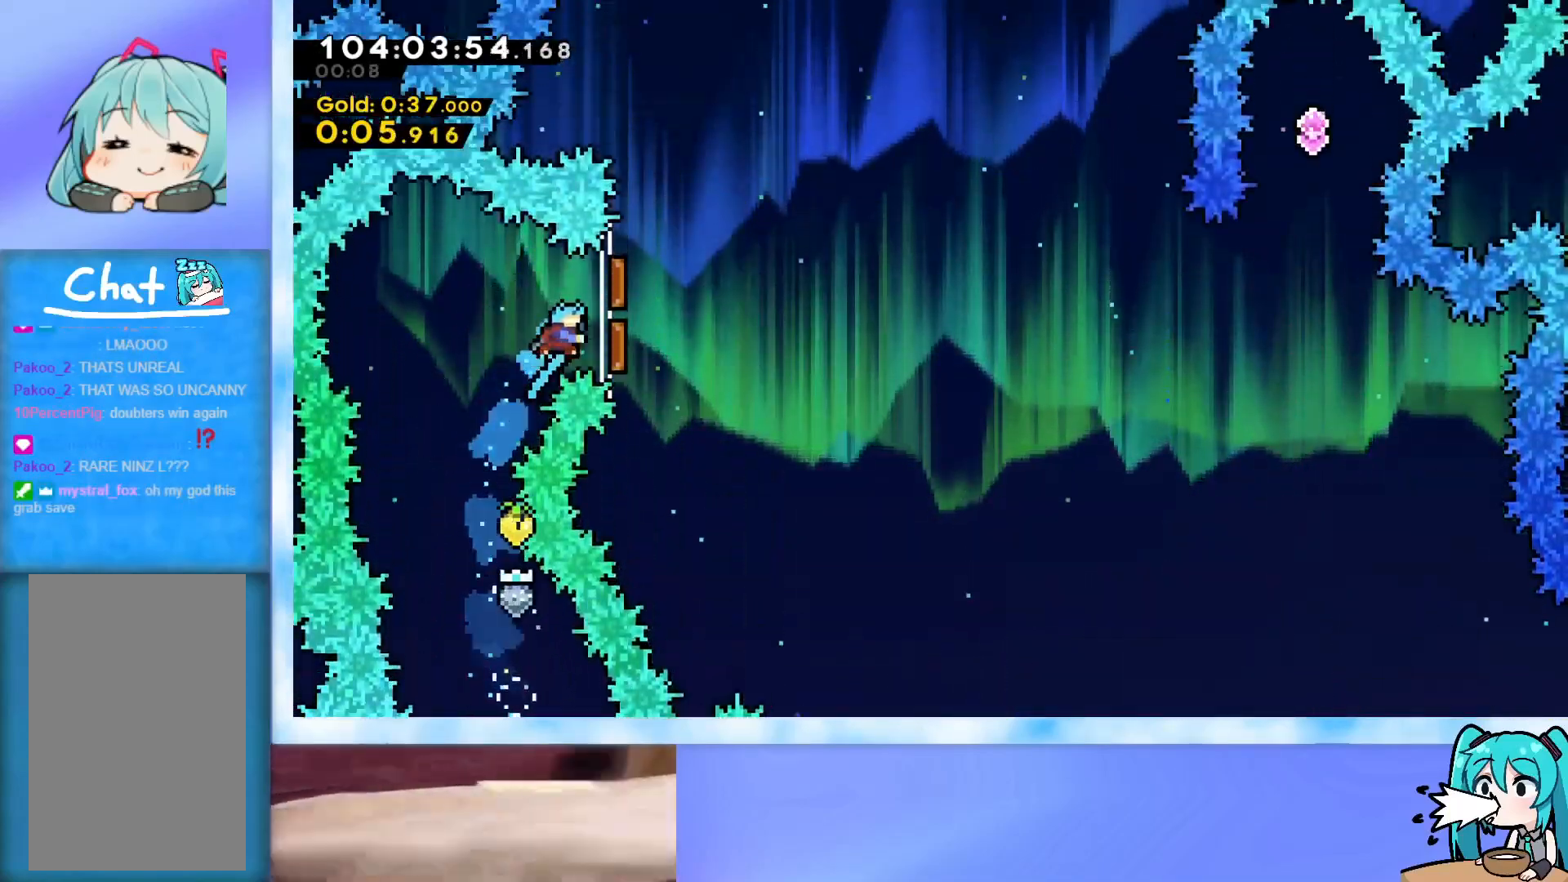
{"keys": ["left", "right", "up"], "events": [[167, "jump", "up"], [167, "left", "down"], [167, "right", "up"], [300, "dash", "down"], [401, "dash", "up"], [484, "right", "down"], [484, "up", "down"]]}
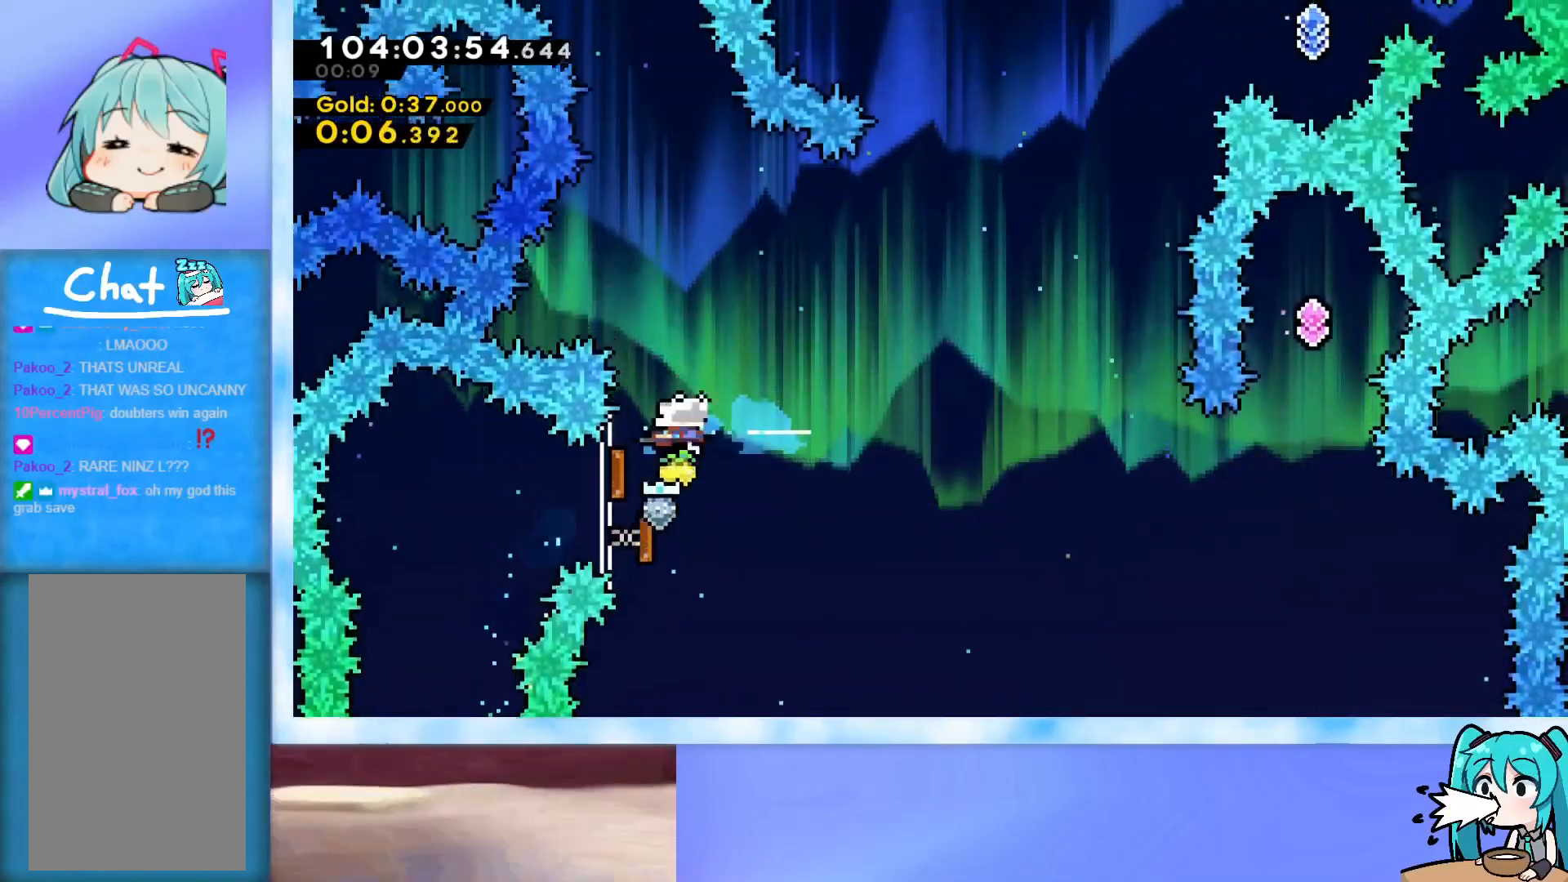
{"keys": ["dash", "right", "up"], "events": [[33, "left", "up"], [500, "dash", "down"]]}
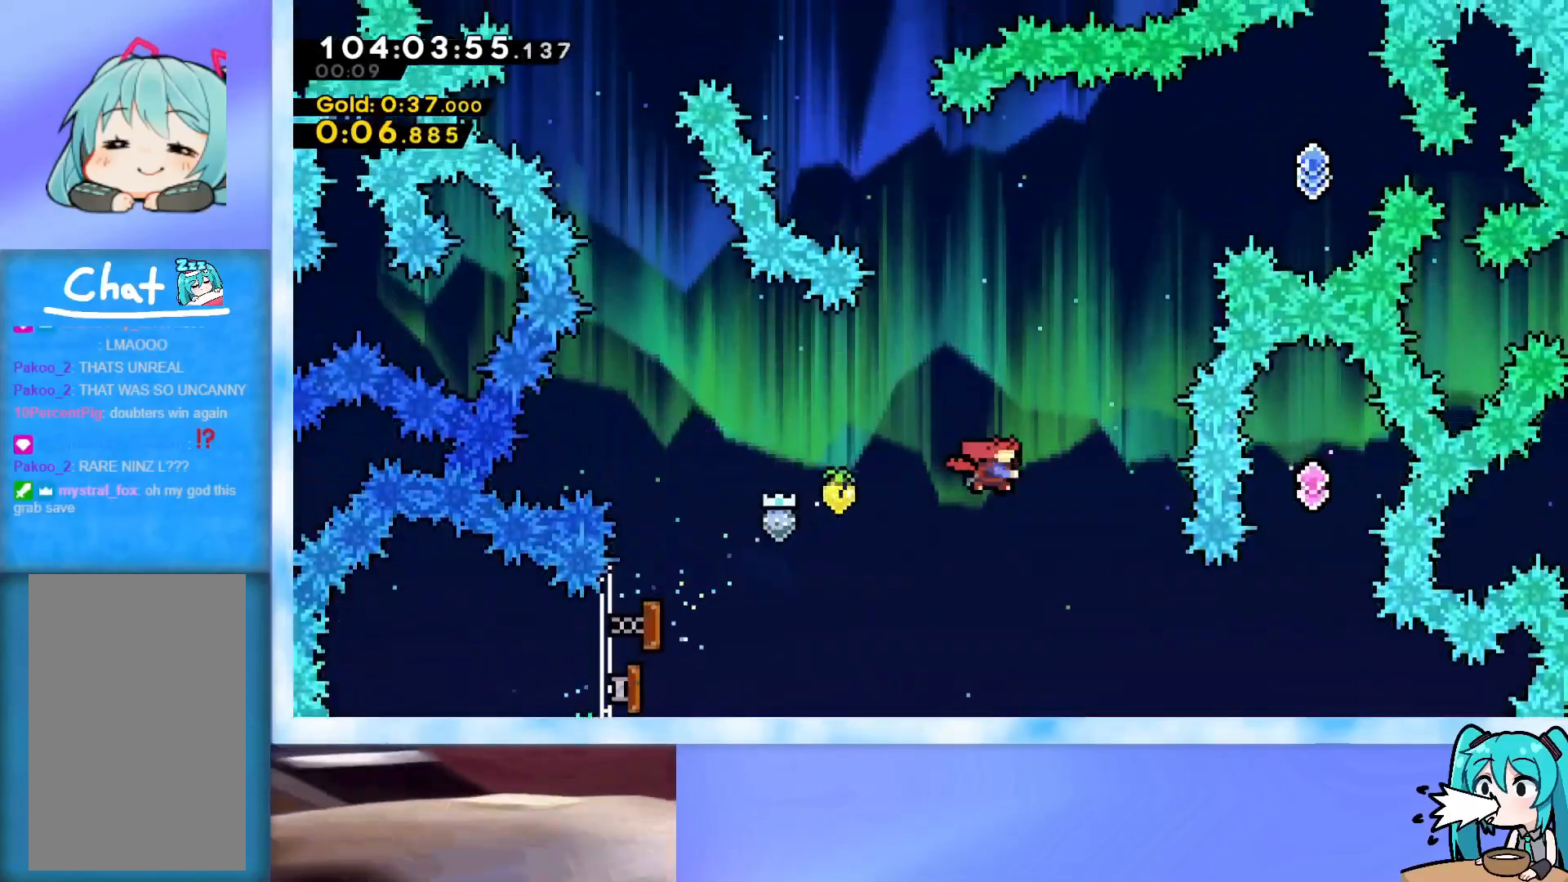
{"keys": ["right", "up"], "events": [[150, "dash", "up"], [200, "right", "up"], [334, "right", "down"]]}
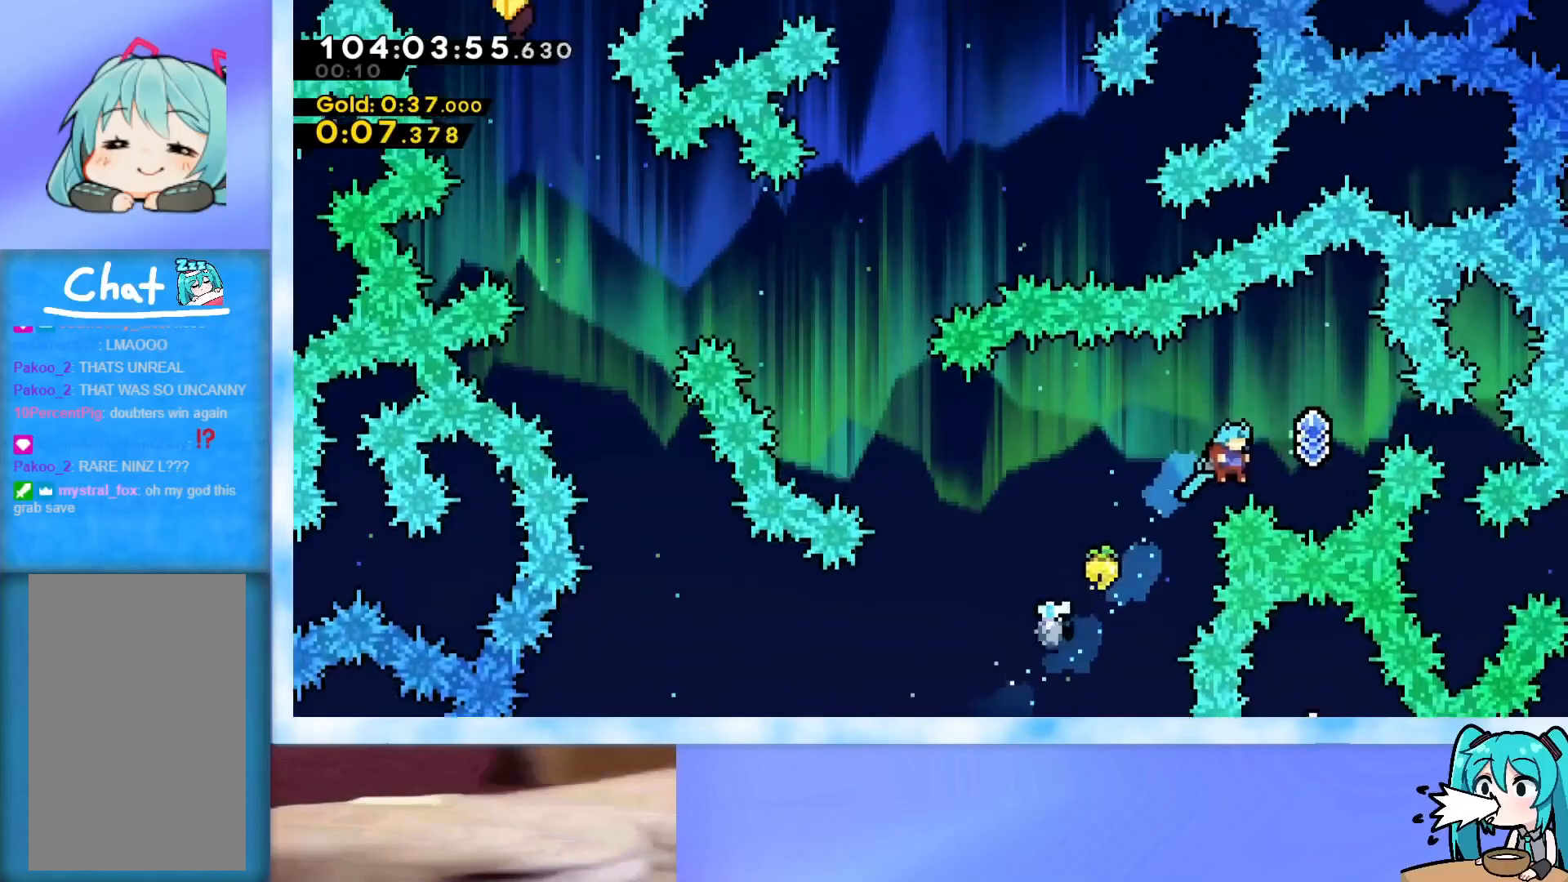
{"keys": ["left"], "events": [[217, "dash", "down"], [217, "left", "down"], [217, "right", "up"], [217, "up", "up"], [400, "dash", "up"]]}
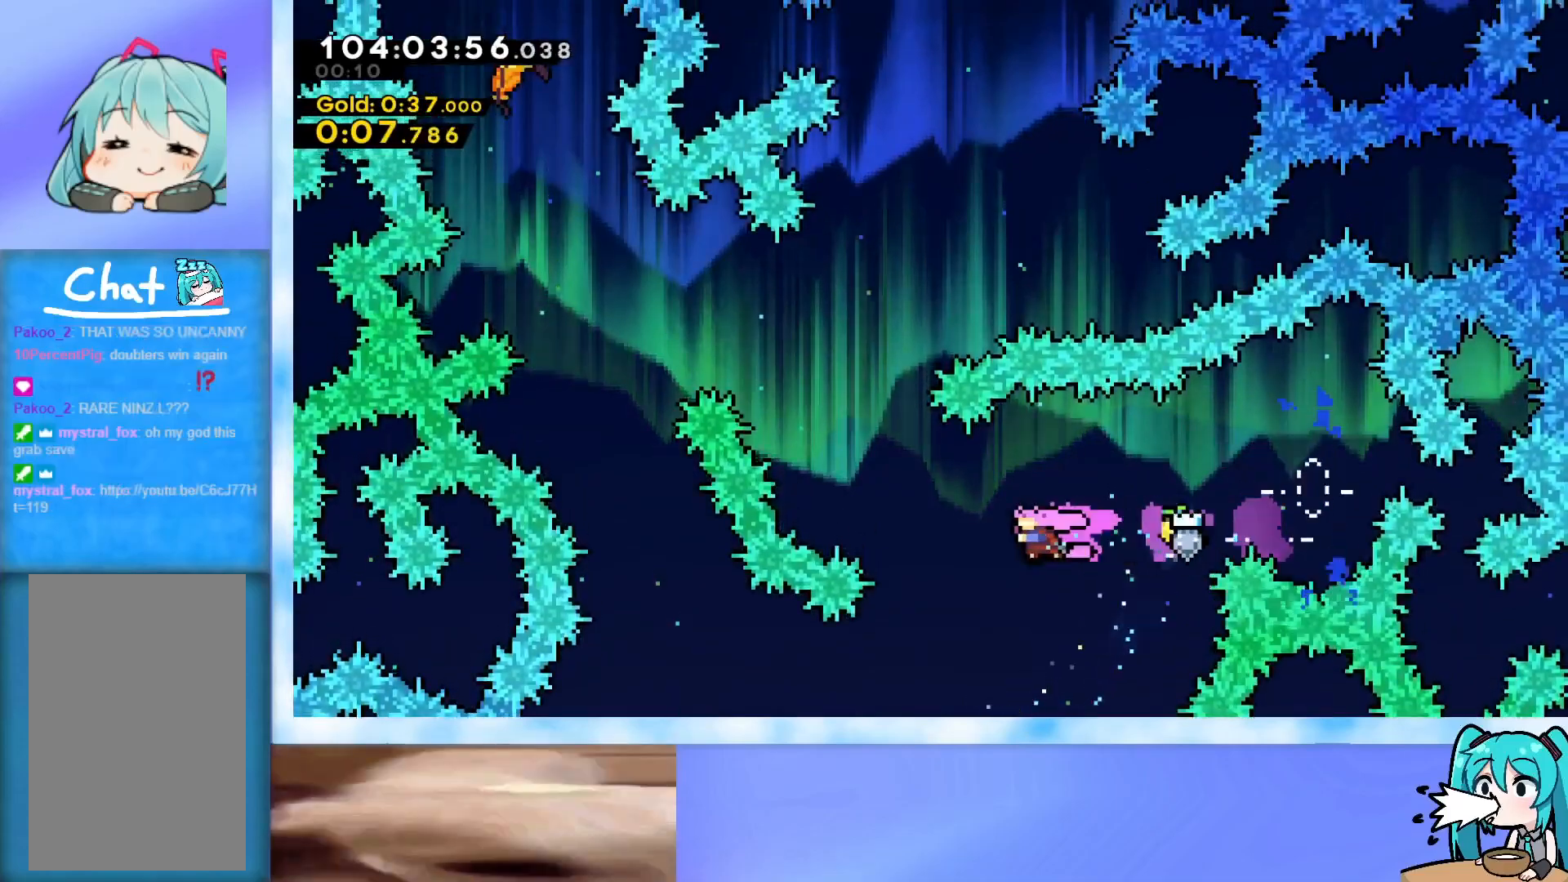
{"keys": ["left", "up"], "events": [[84, "up", "down"], [134, "dash", "down"], [417, "dash", "up"]]}
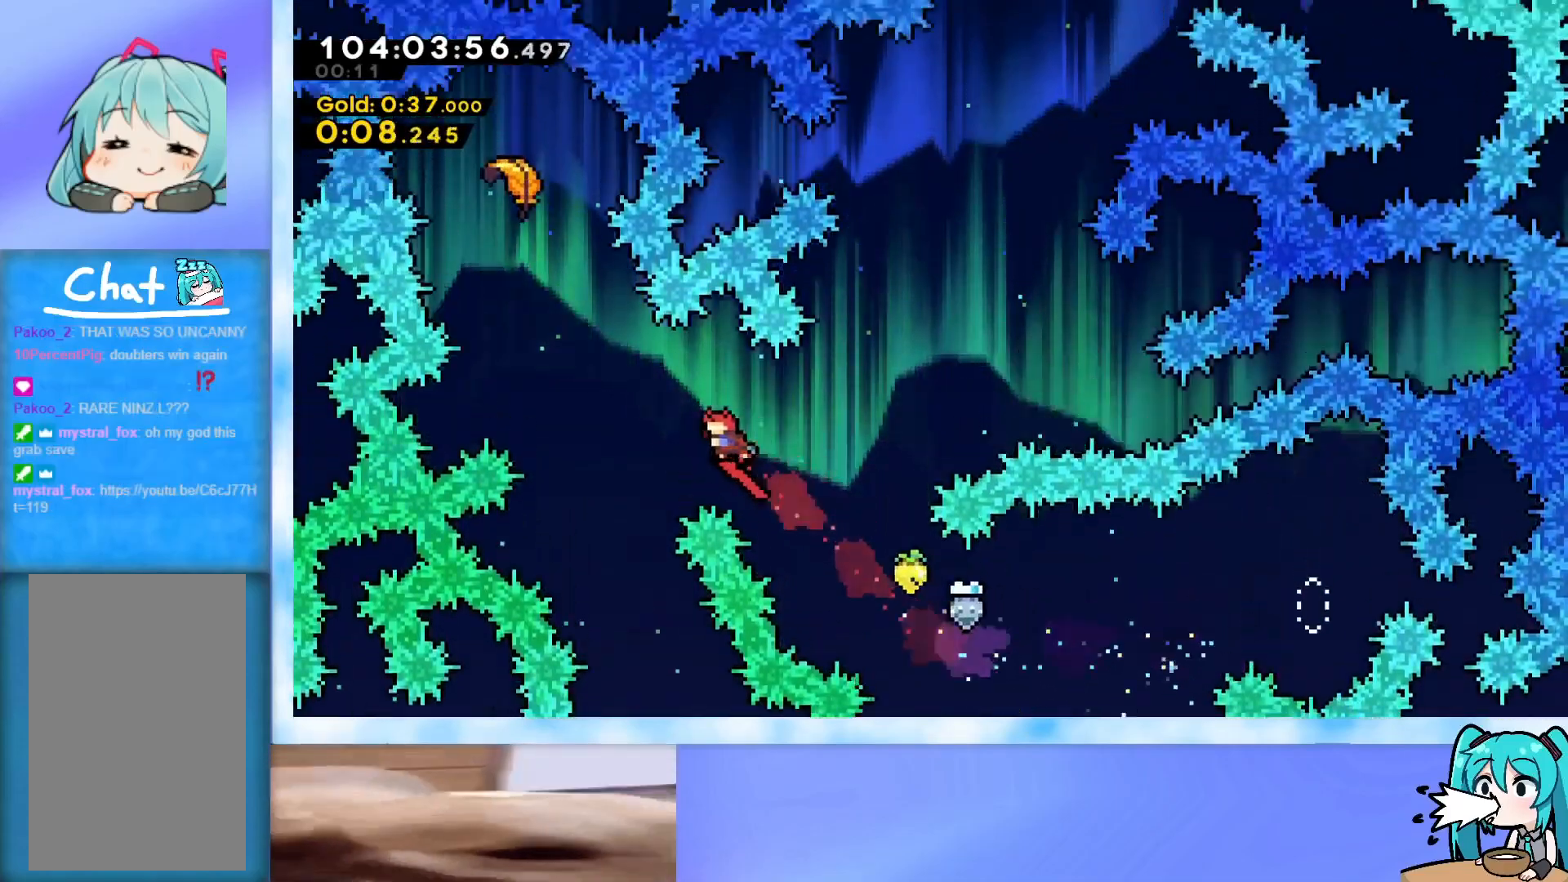
{"keys": ["down"], "events": [[50, "dash", "down"], [167, "dash", "up"], [283, "left", "up"], [333, "up", "up"], [433, "down", "down"]]}